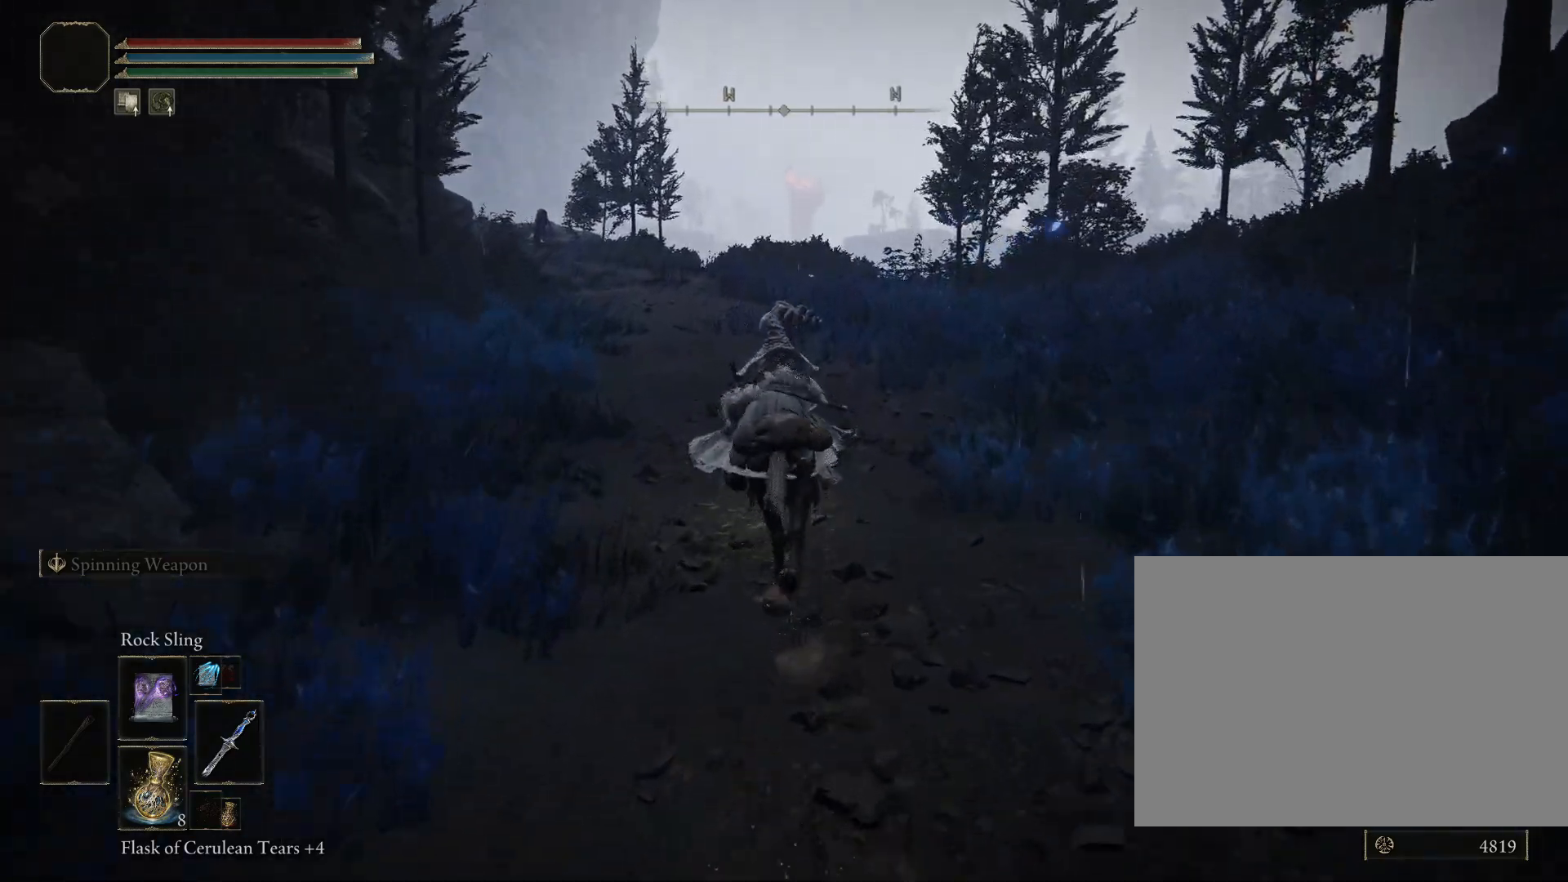
Gameplay with a controller (PlayStation layout); each line is a JSON object with the inputs held at the frame after it. "events" lists button and stick changes between this image and that frame as [ms after this image, input, new state], when the widget could be followed in between. Not read: L2.
{"buttons": ["CIRCLE"], "left_stick": "up", "right_stick": "down", "events": []}
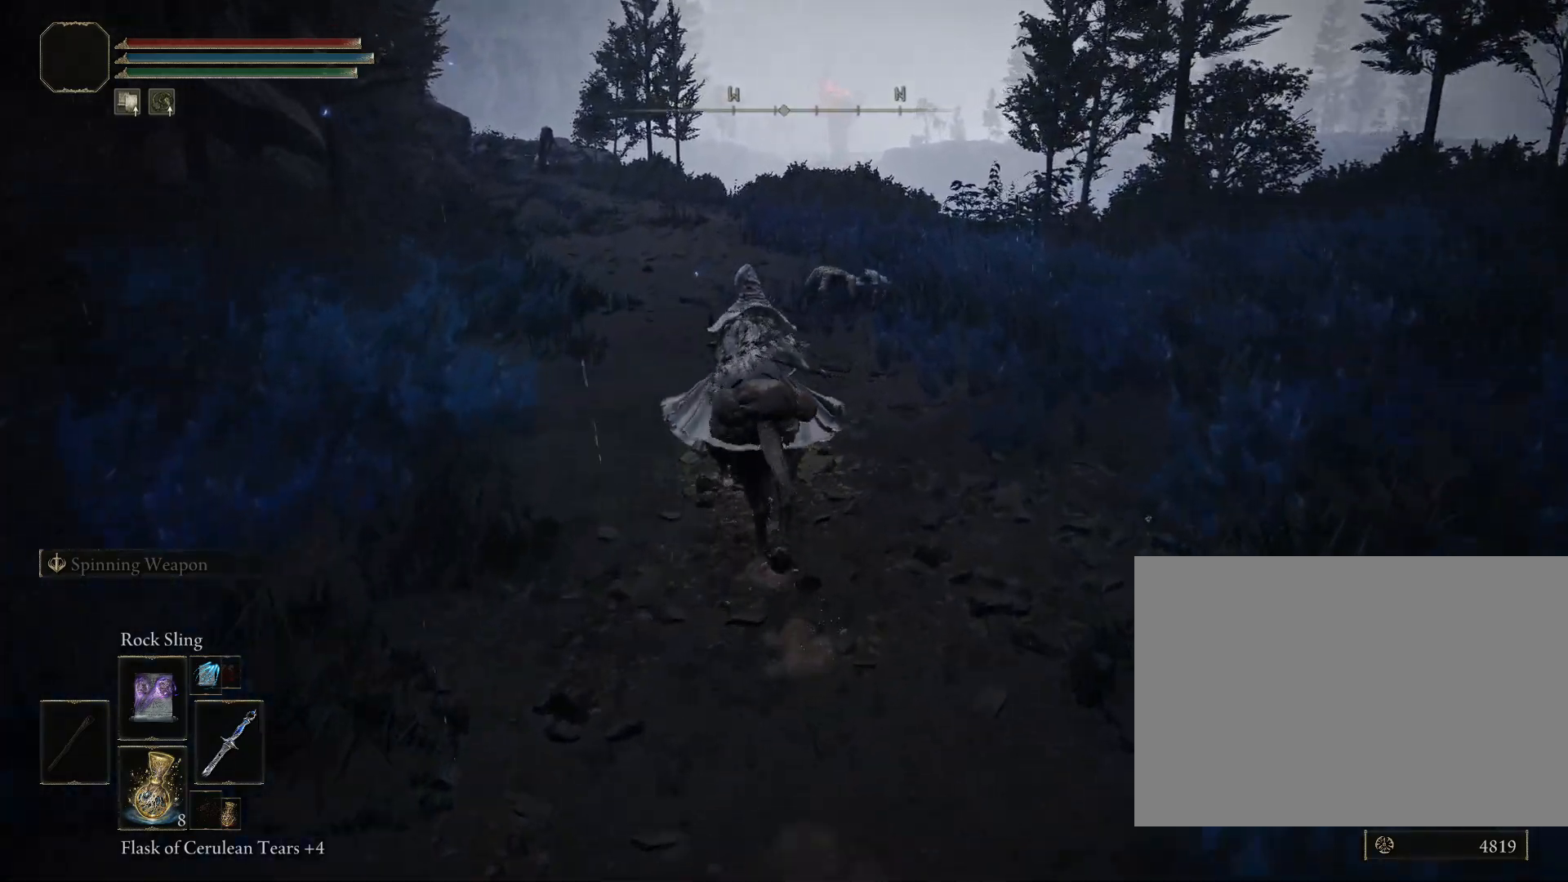
{"buttons": ["CIRCLE"], "left_stick": "up", "right_stick": "down", "events": []}
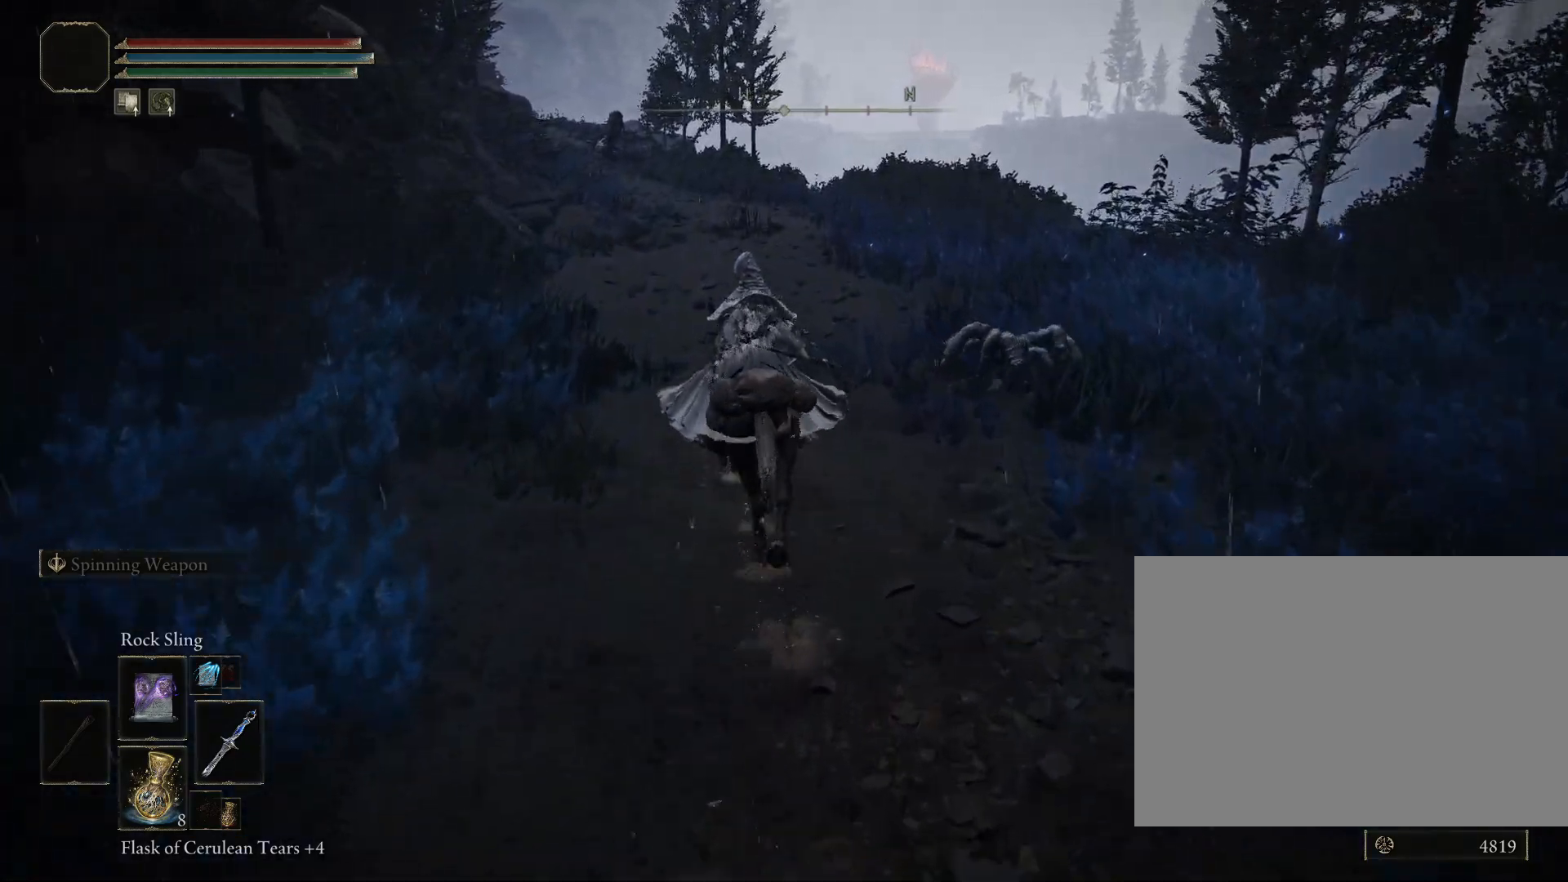
{"buttons": ["CIRCLE"], "left_stick": "up", "right_stick": "down", "events": []}
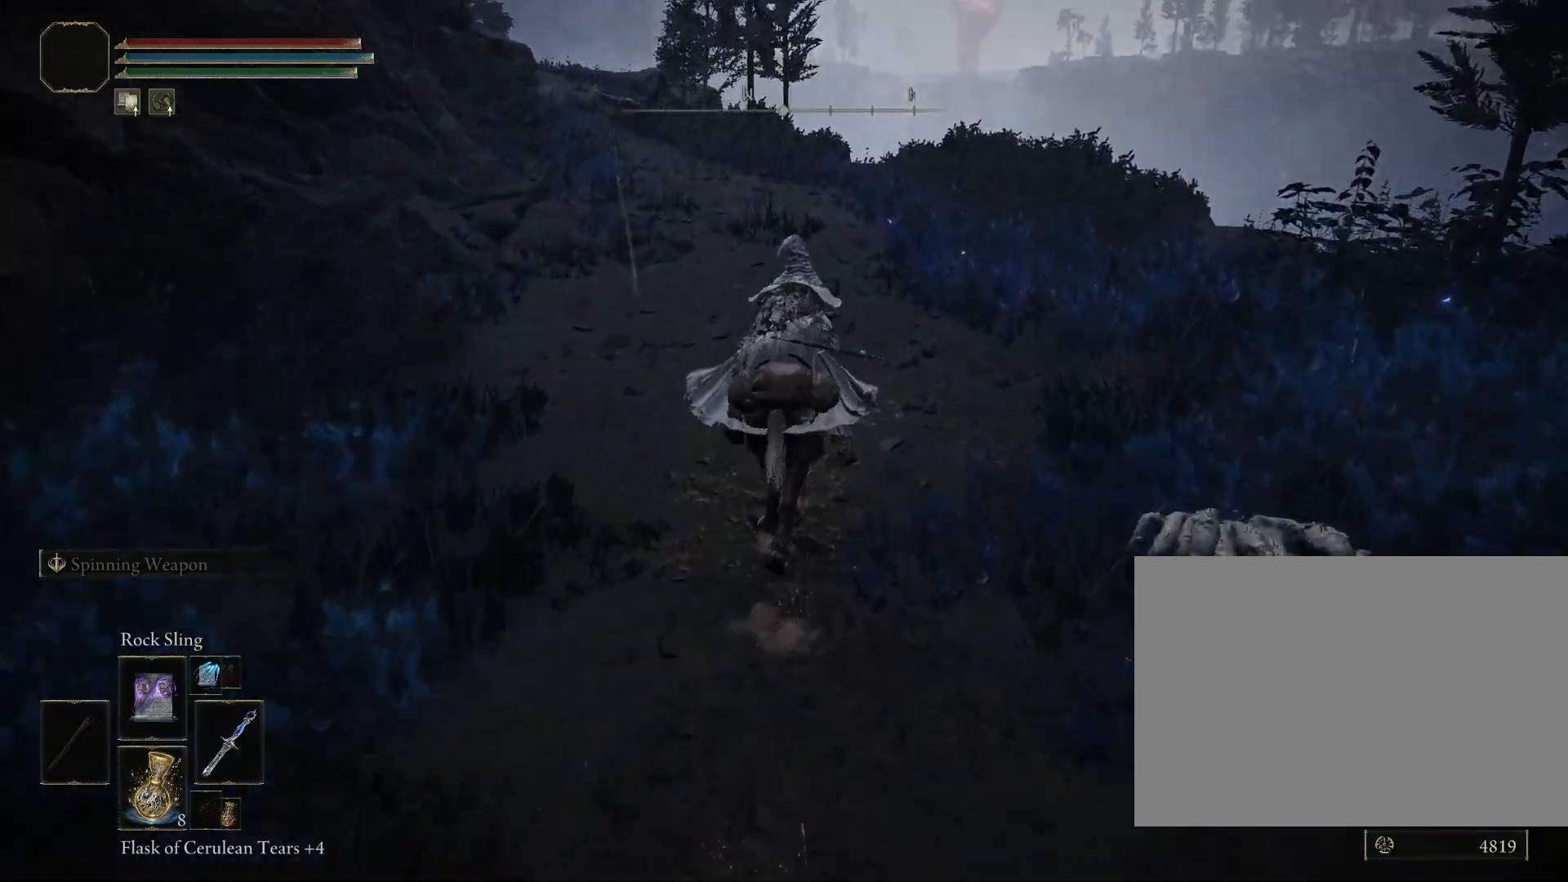
{"buttons": [], "left_stick": "up", "right_stick": "down-right", "events": [[167, "CIRCLE", "up"], [167, "right_stick", "down-right"]]}
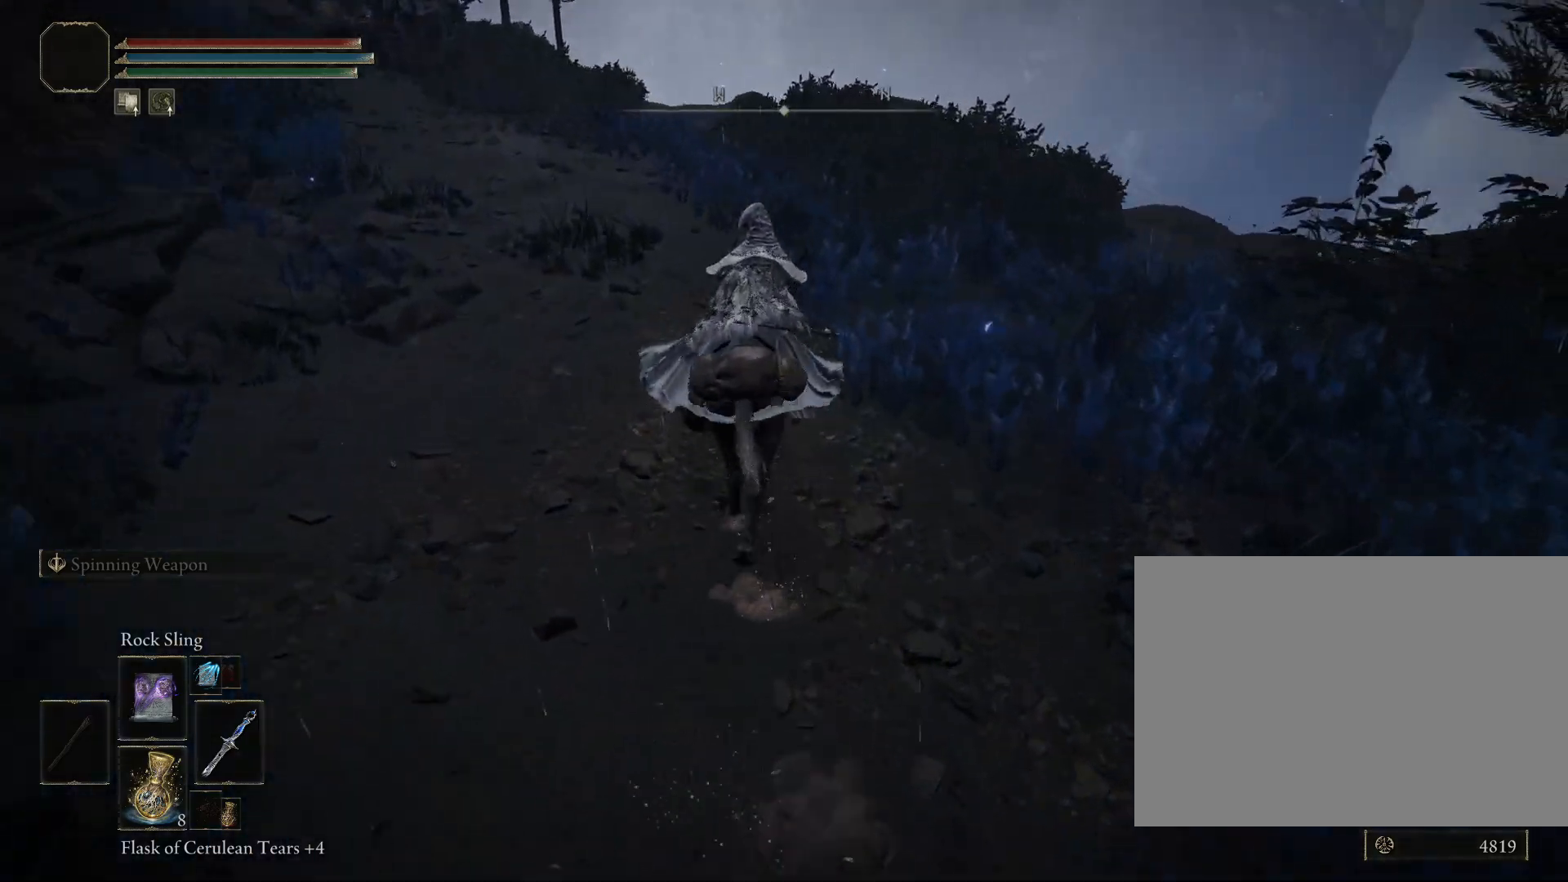
{"buttons": [], "left_stick": "up-left", "right_stick": "down-right", "events": [[50, "right_stick", "right"], [183, "left_stick", "up-left"], [367, "right_stick", "down-right"]]}
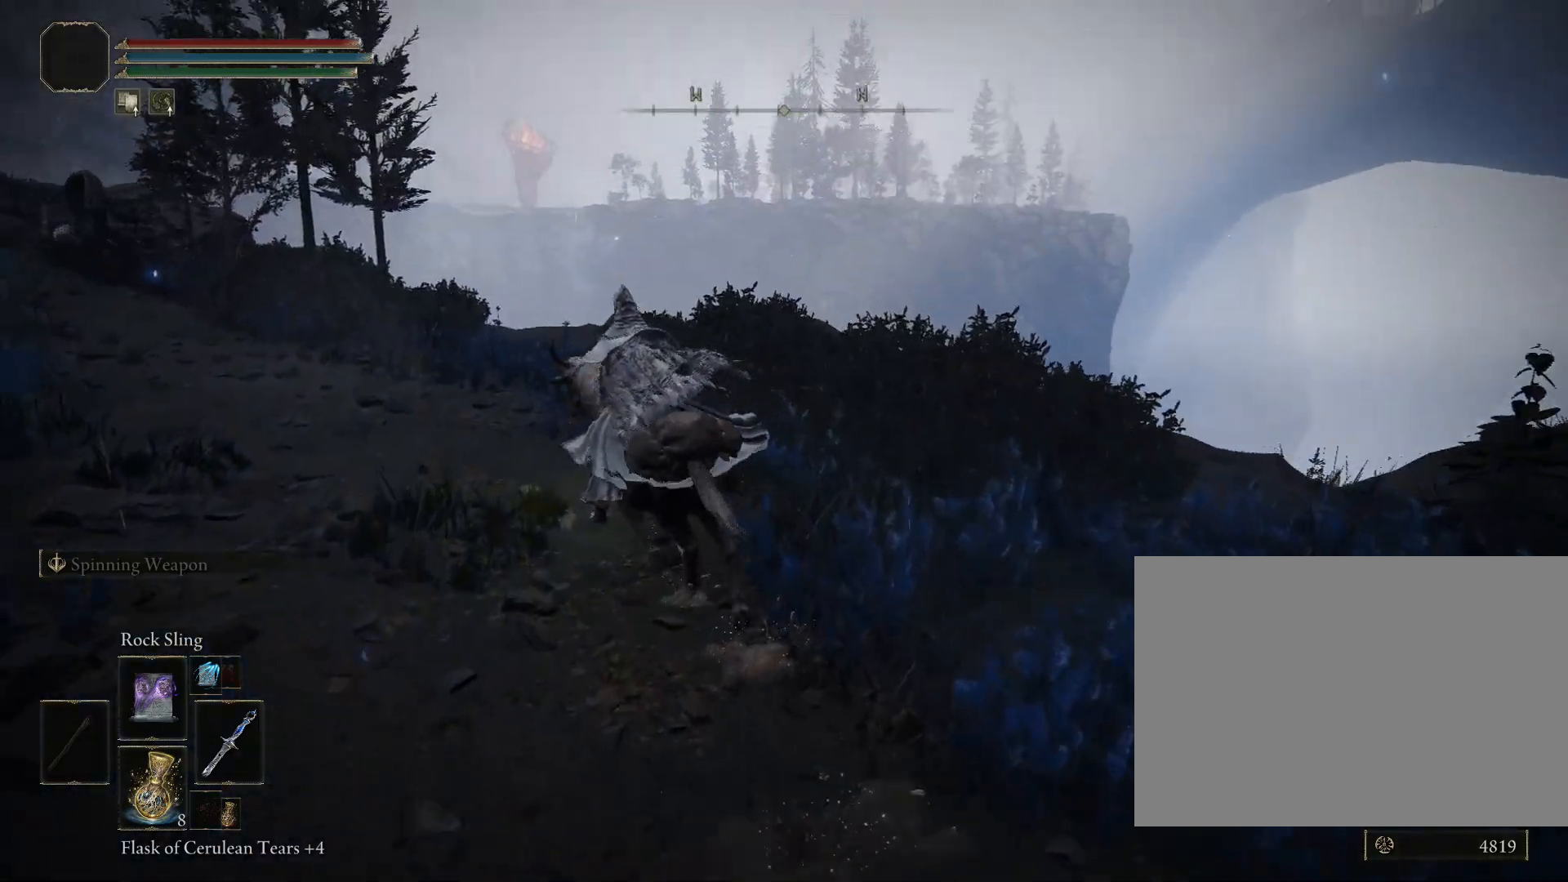
{"buttons": ["CIRCLE"], "left_stick": "up", "right_stick": "center", "events": [[83, "right_stick", "down-left"], [283, "CIRCLE", "down"], [317, "left_stick", "up"], [367, "right_stick", "center"]]}
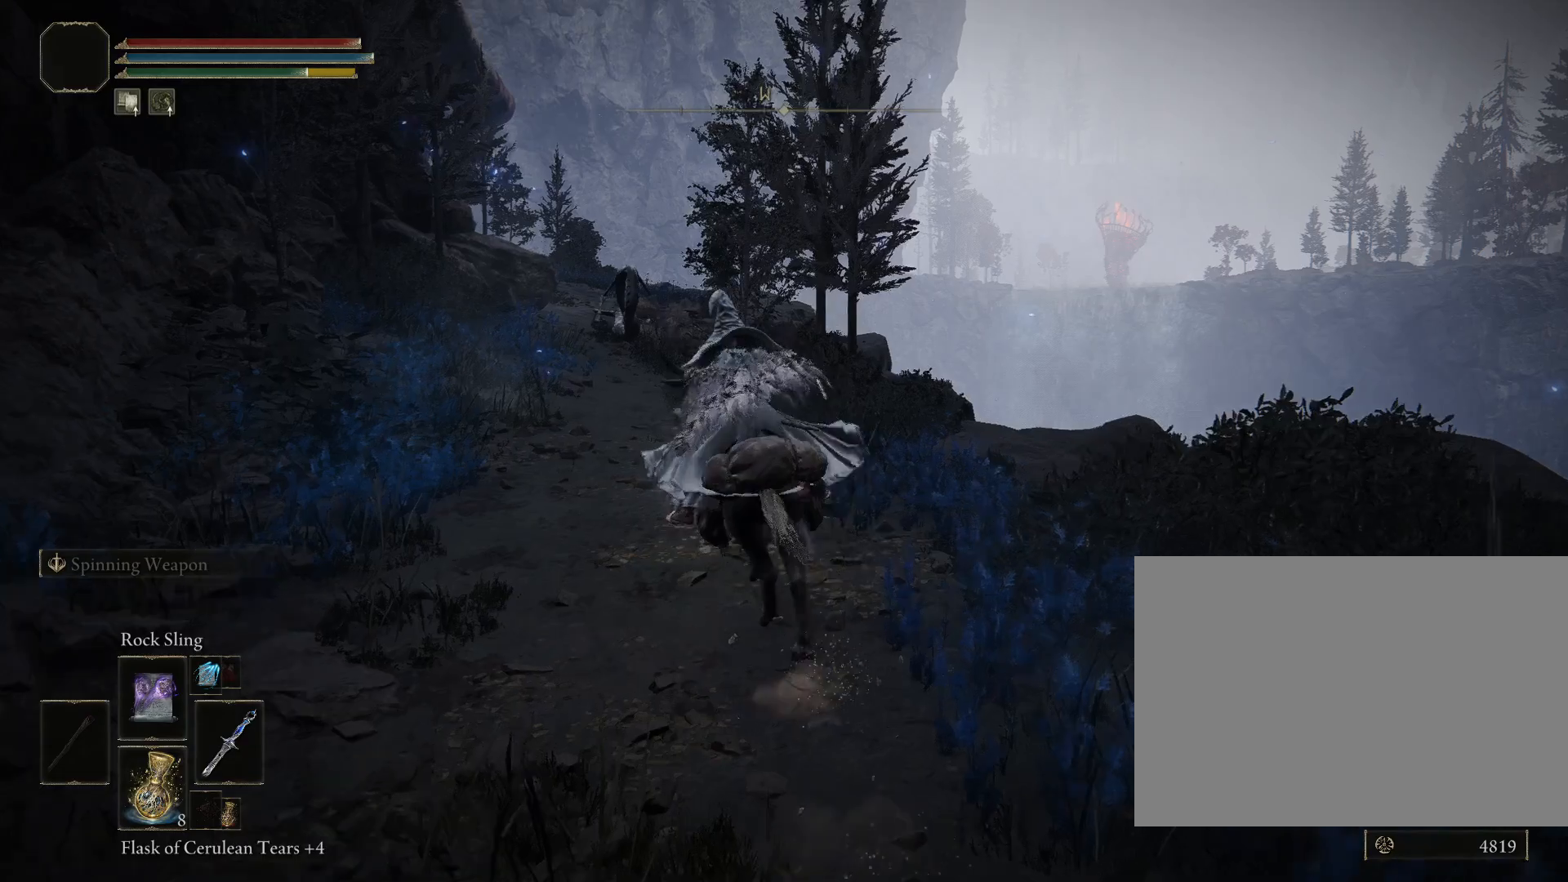
{"buttons": ["CIRCLE"], "left_stick": "up", "right_stick": "center", "events": [[333, "right_stick", "down-left"], [483, "right_stick", "center"]]}
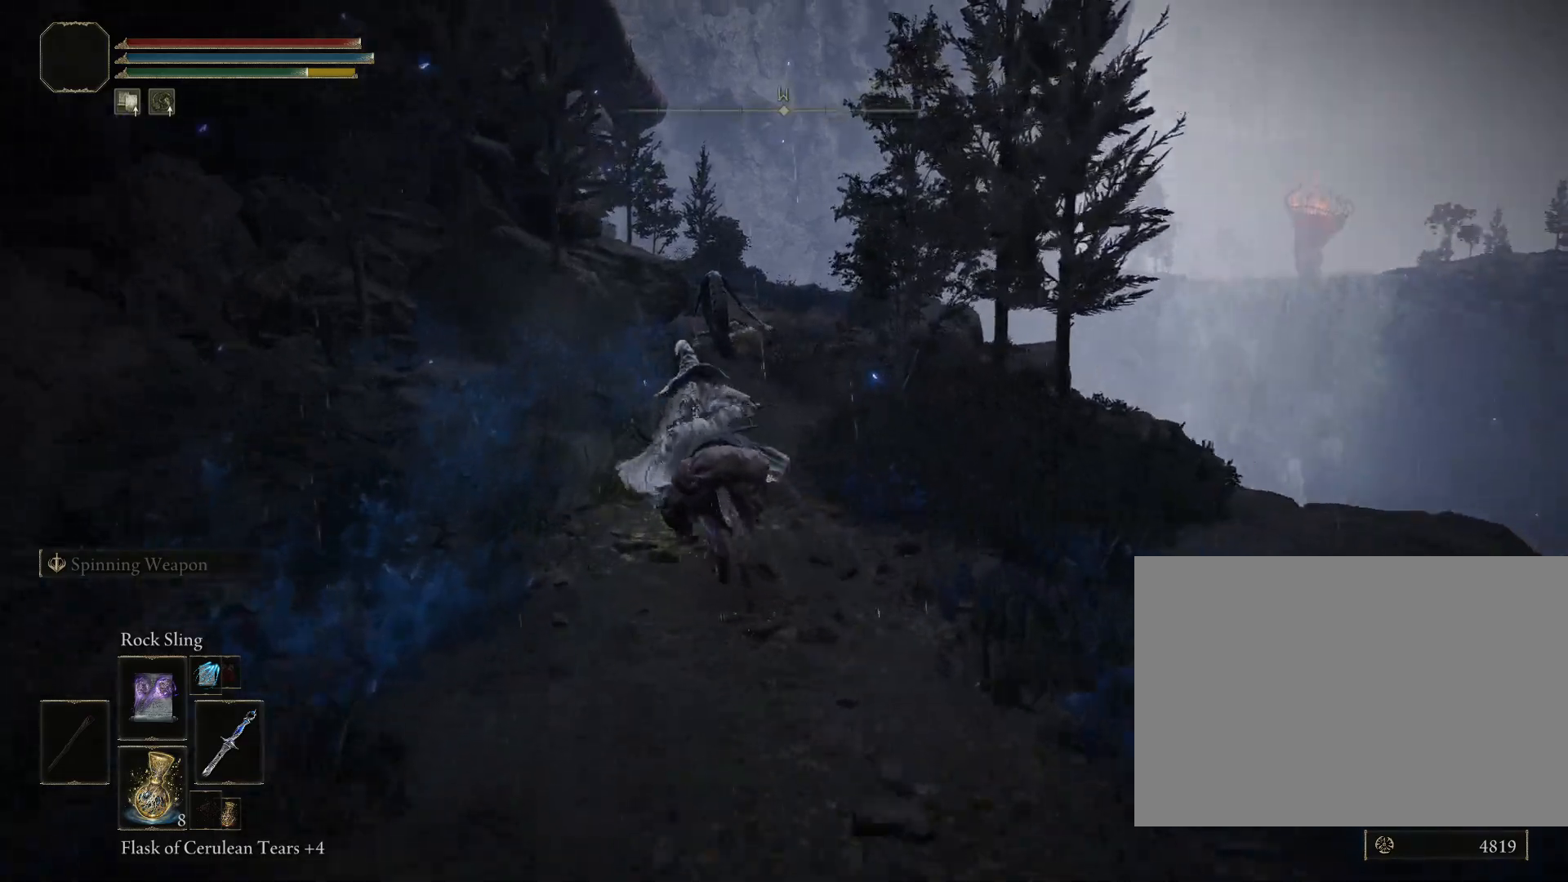
{"buttons": ["CIRCLE"], "left_stick": "up", "right_stick": "down-right", "events": [[300, "right_stick", "down"], [383, "right_stick", "down-right"]]}
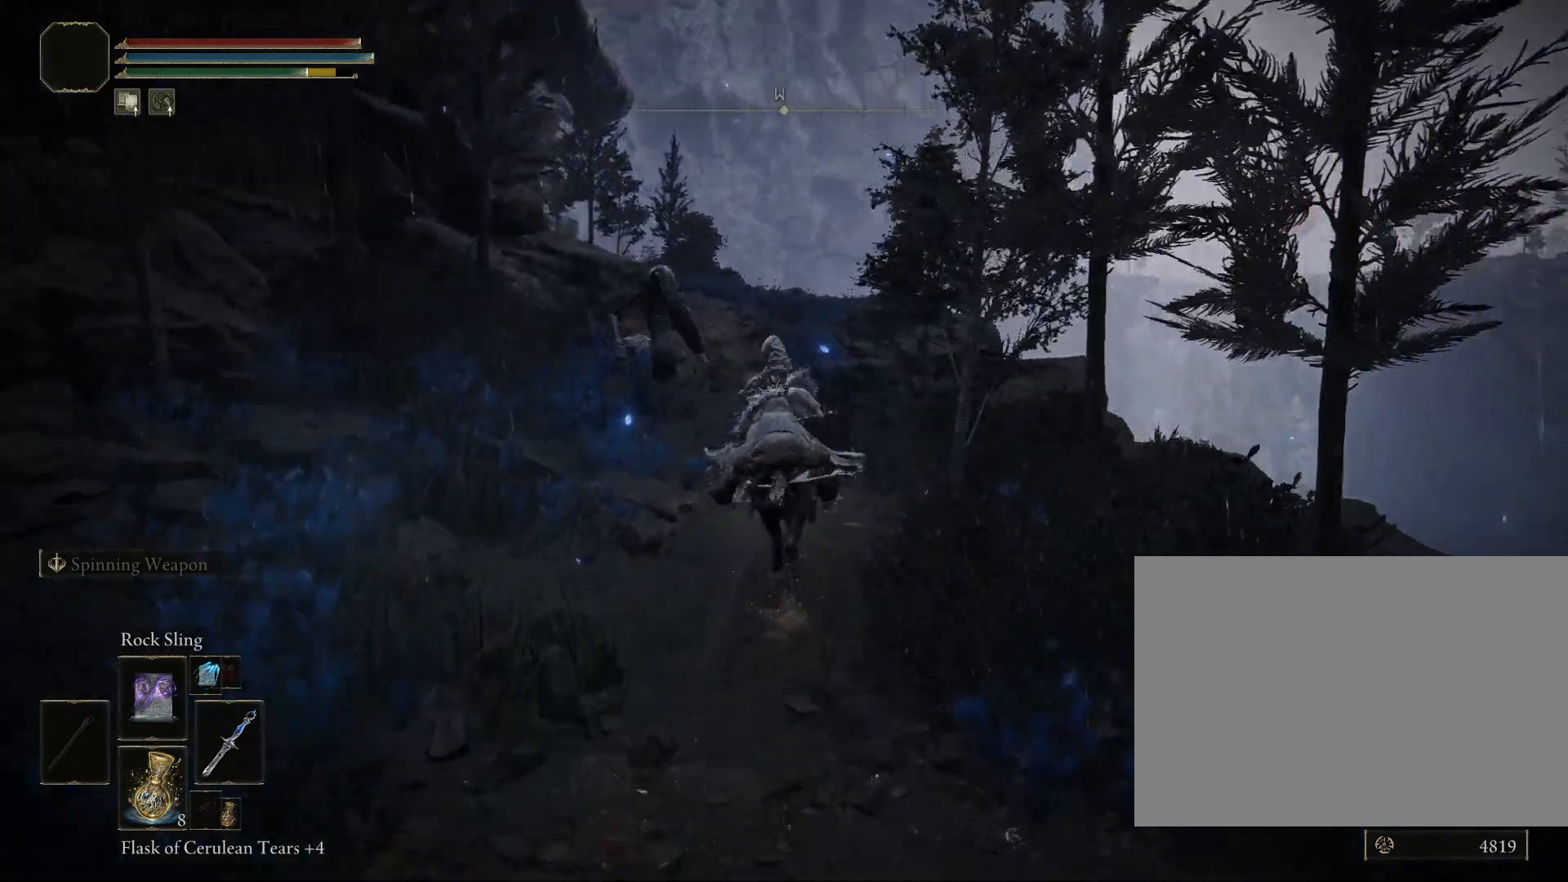
{"buttons": ["CIRCLE"], "left_stick": "up", "right_stick": "down-right", "events": []}
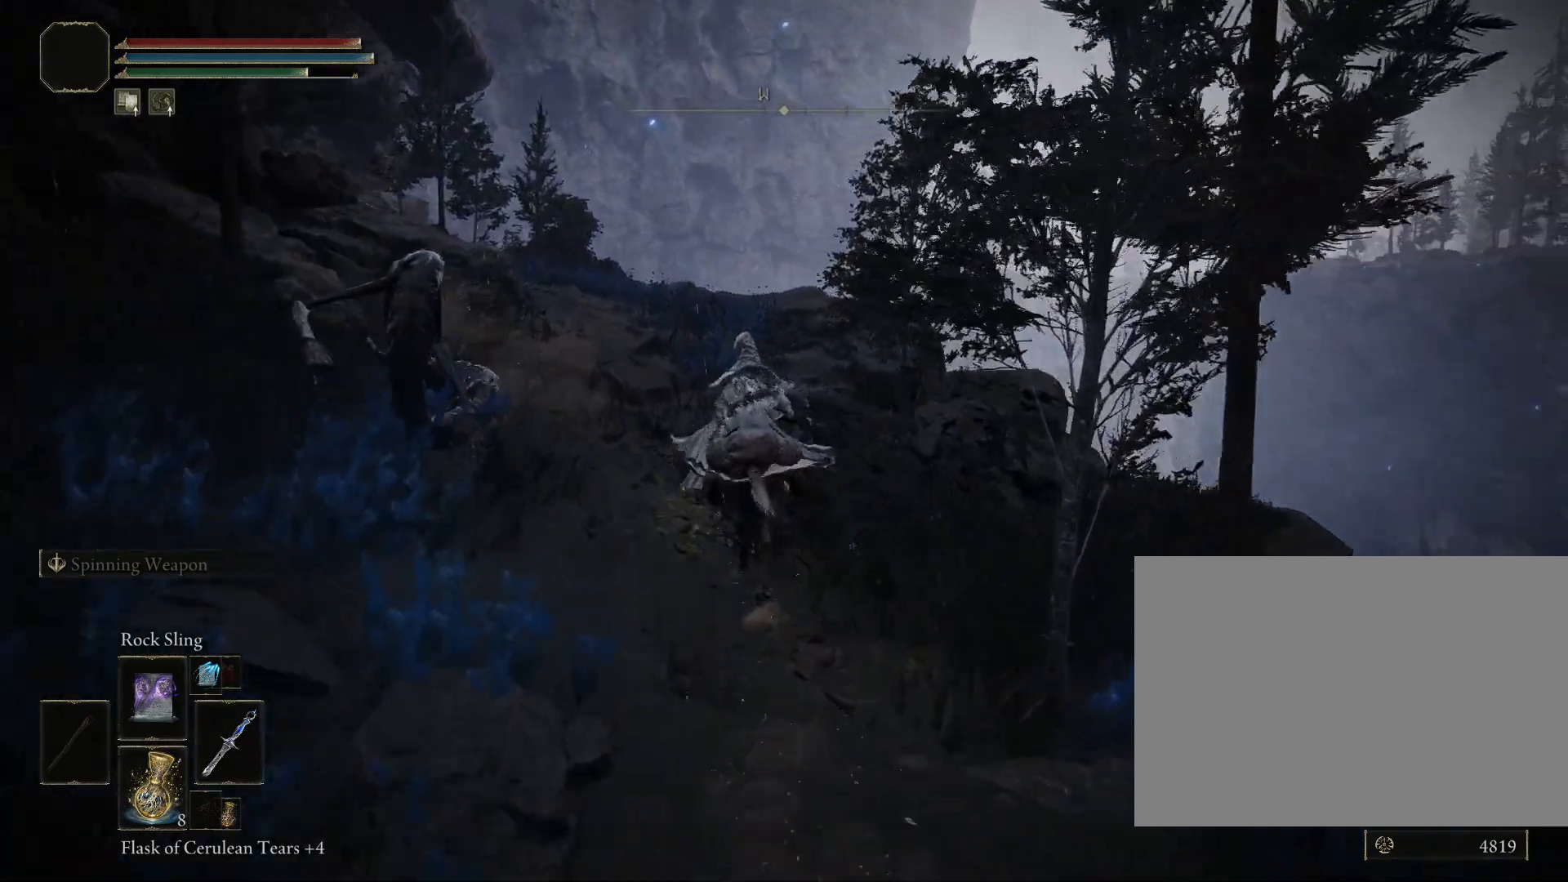
{"buttons": ["CIRCLE"], "left_stick": "up", "right_stick": "down-right", "events": []}
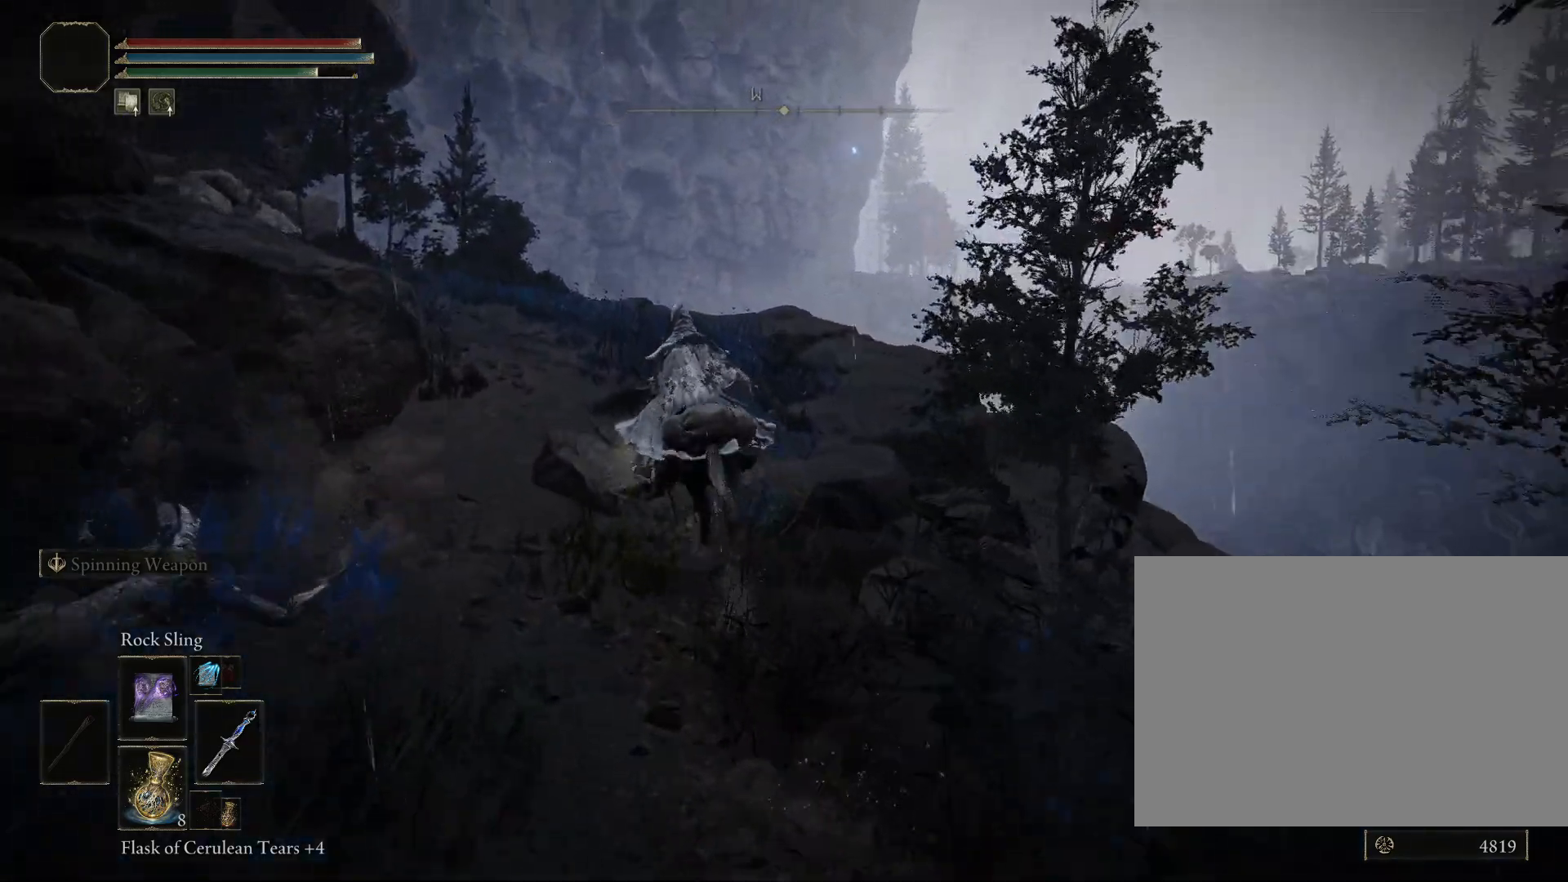
{"buttons": ["CIRCLE"], "left_stick": "up", "right_stick": "down-left", "events": [[433, "right_stick", "down-left"]]}
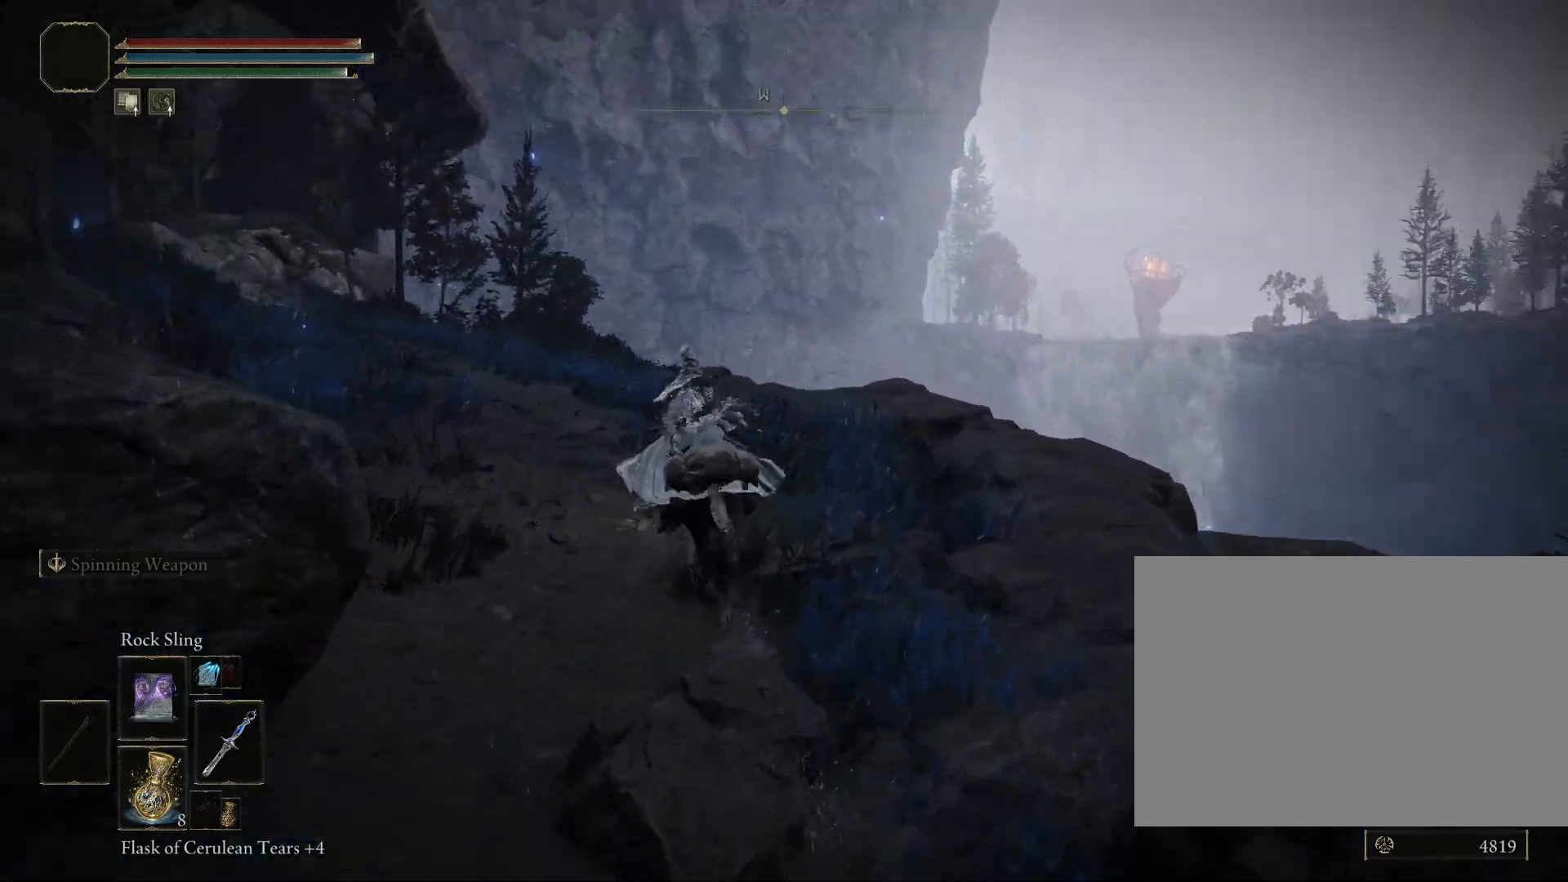
{"buttons": [], "left_stick": "up", "right_stick": "center", "events": [[317, "right_stick", "center"], [400, "CIRCLE", "up"]]}
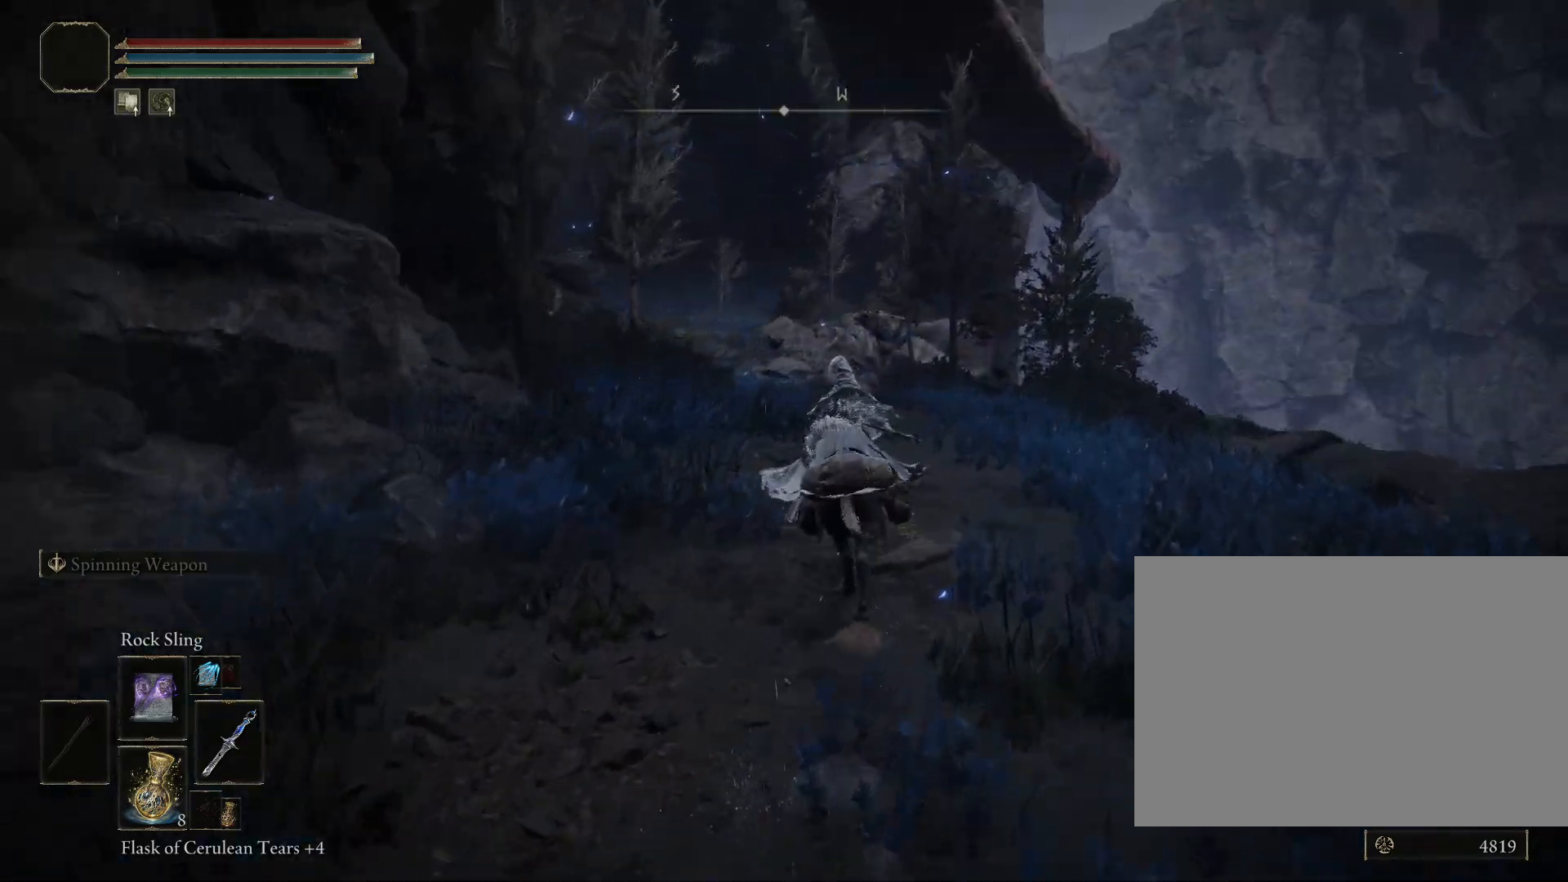
{"buttons": ["CIRCLE"], "left_stick": "up", "right_stick": "down-left", "events": [[17, "right_stick", "down-left"], [217, "CIRCLE", "down"], [283, "right_stick", "center"], [500, "right_stick", "down-left"]]}
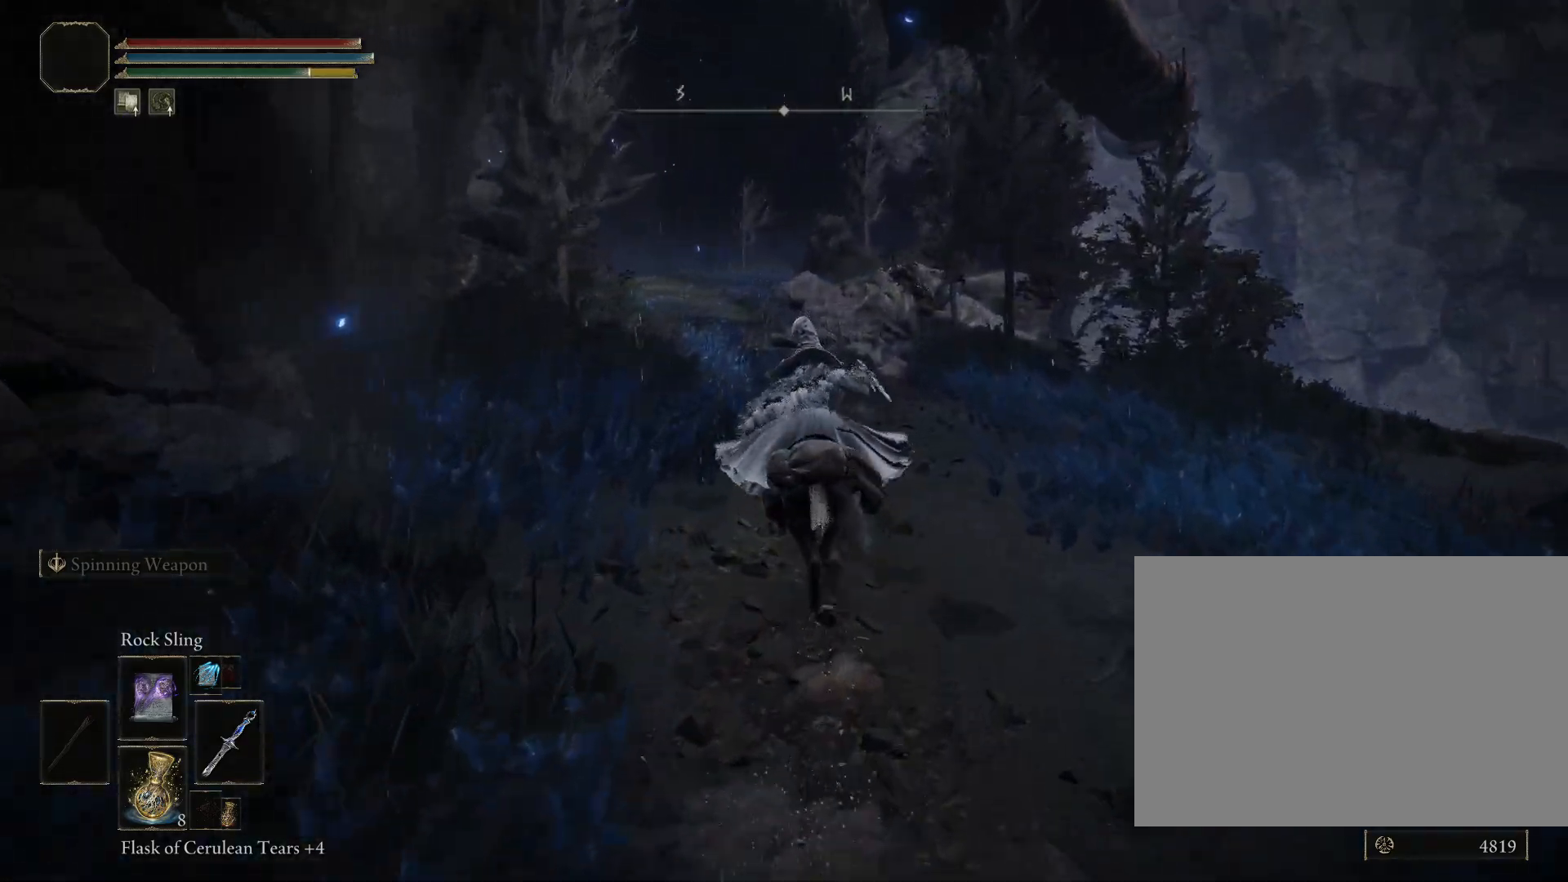
{"buttons": ["CIRCLE"], "left_stick": "up", "right_stick": "left", "events": [[183, "right_stick", "center"], [450, "right_stick", "left"]]}
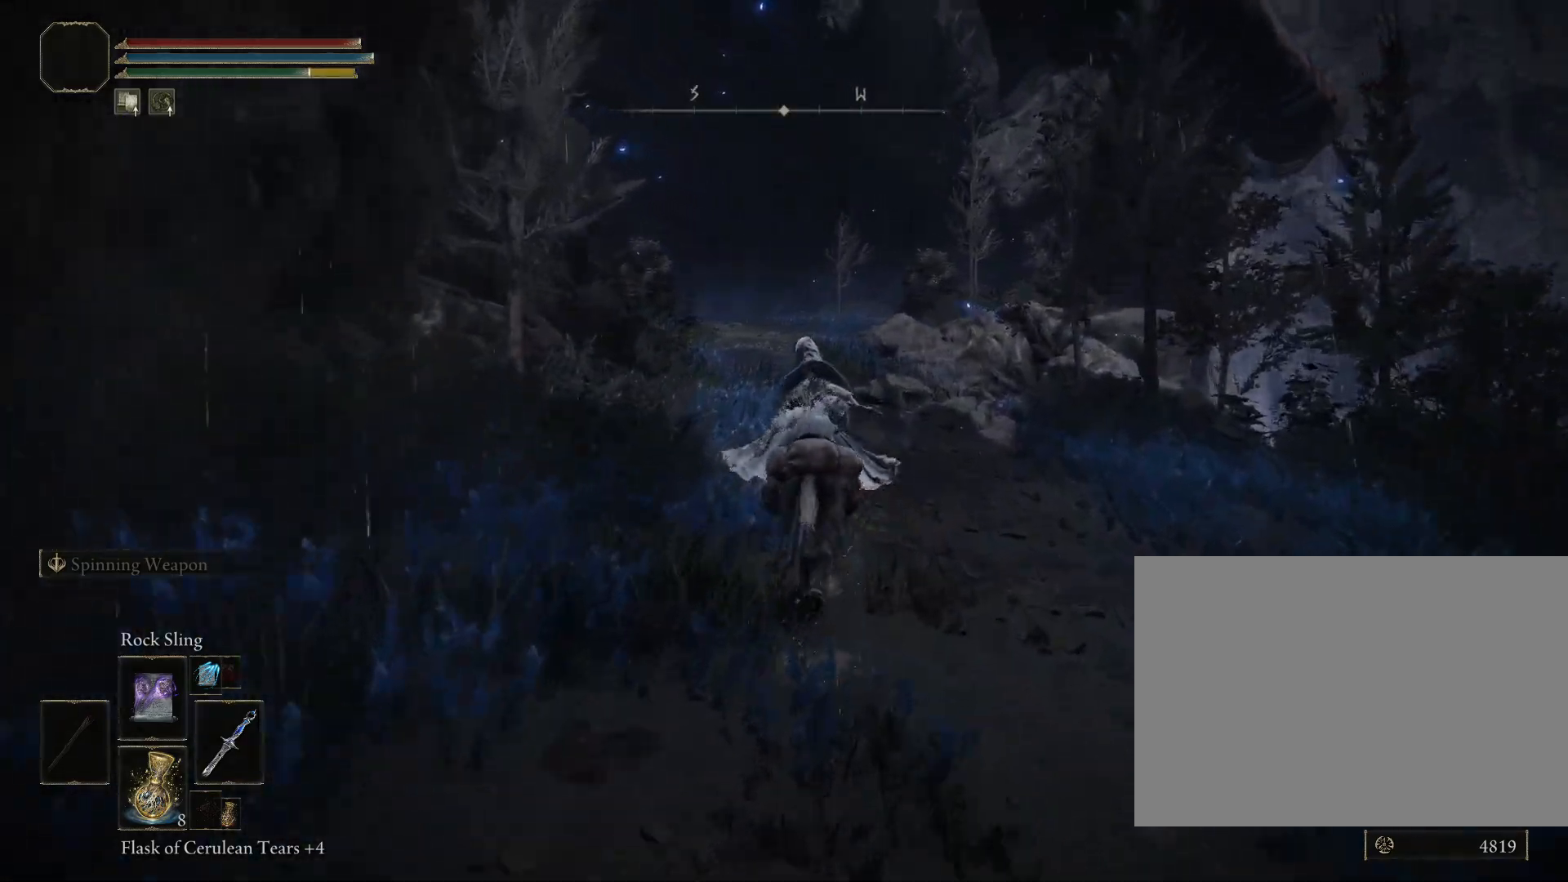
{"buttons": ["CIRCLE"], "left_stick": "up", "right_stick": "center", "events": [[167, "right_stick", "center"]]}
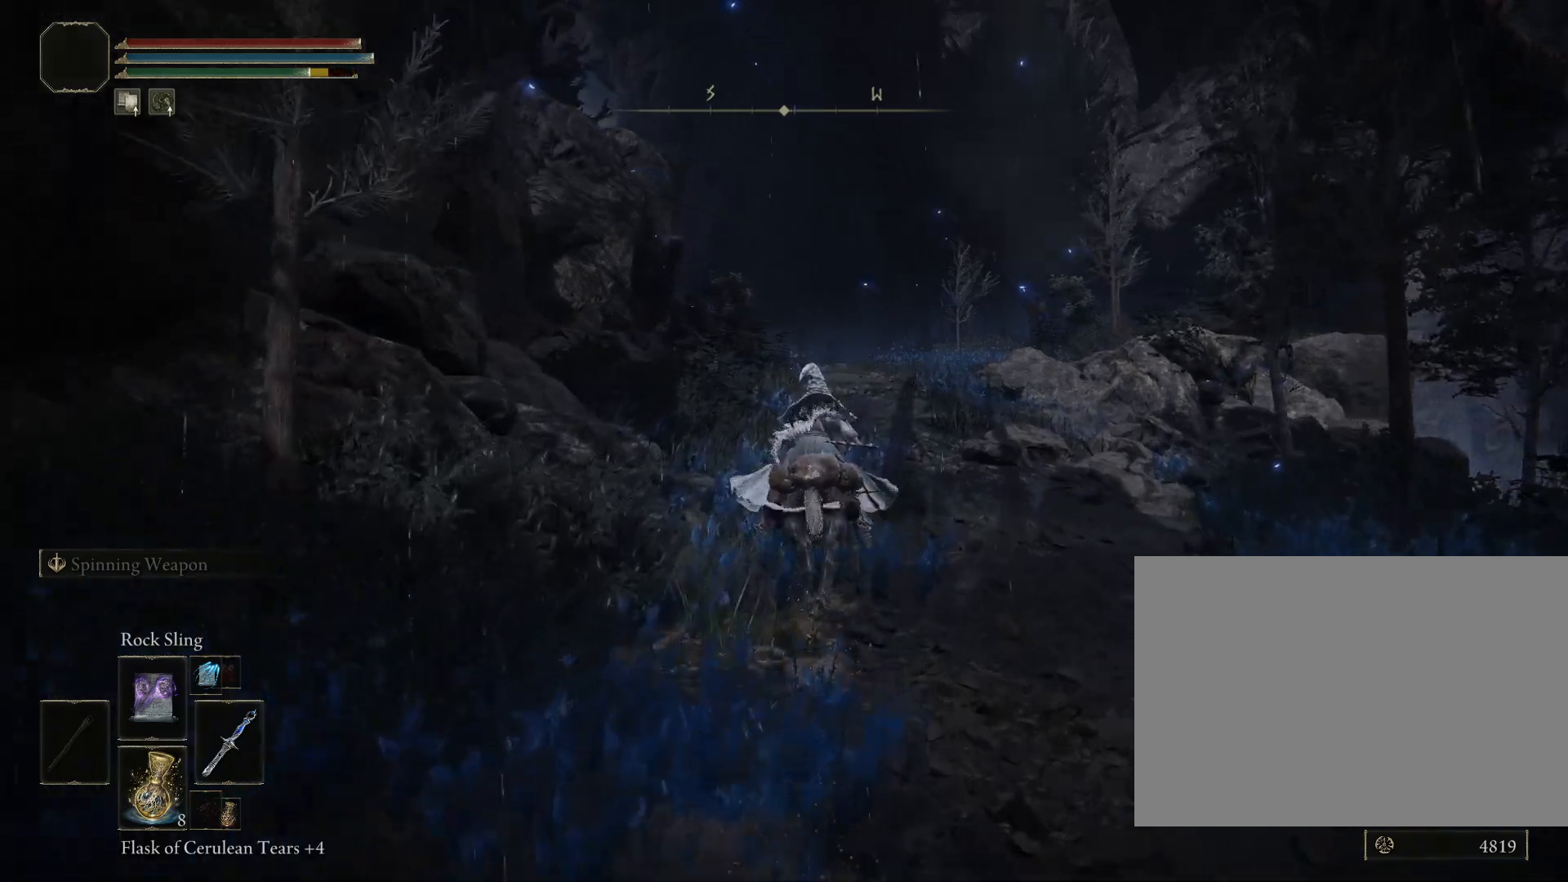
{"buttons": ["CIRCLE"], "left_stick": "up-right", "right_stick": "center", "events": [[50, "right_stick", "left"], [167, "left_stick", "up-right"], [200, "right_stick", "center"]]}
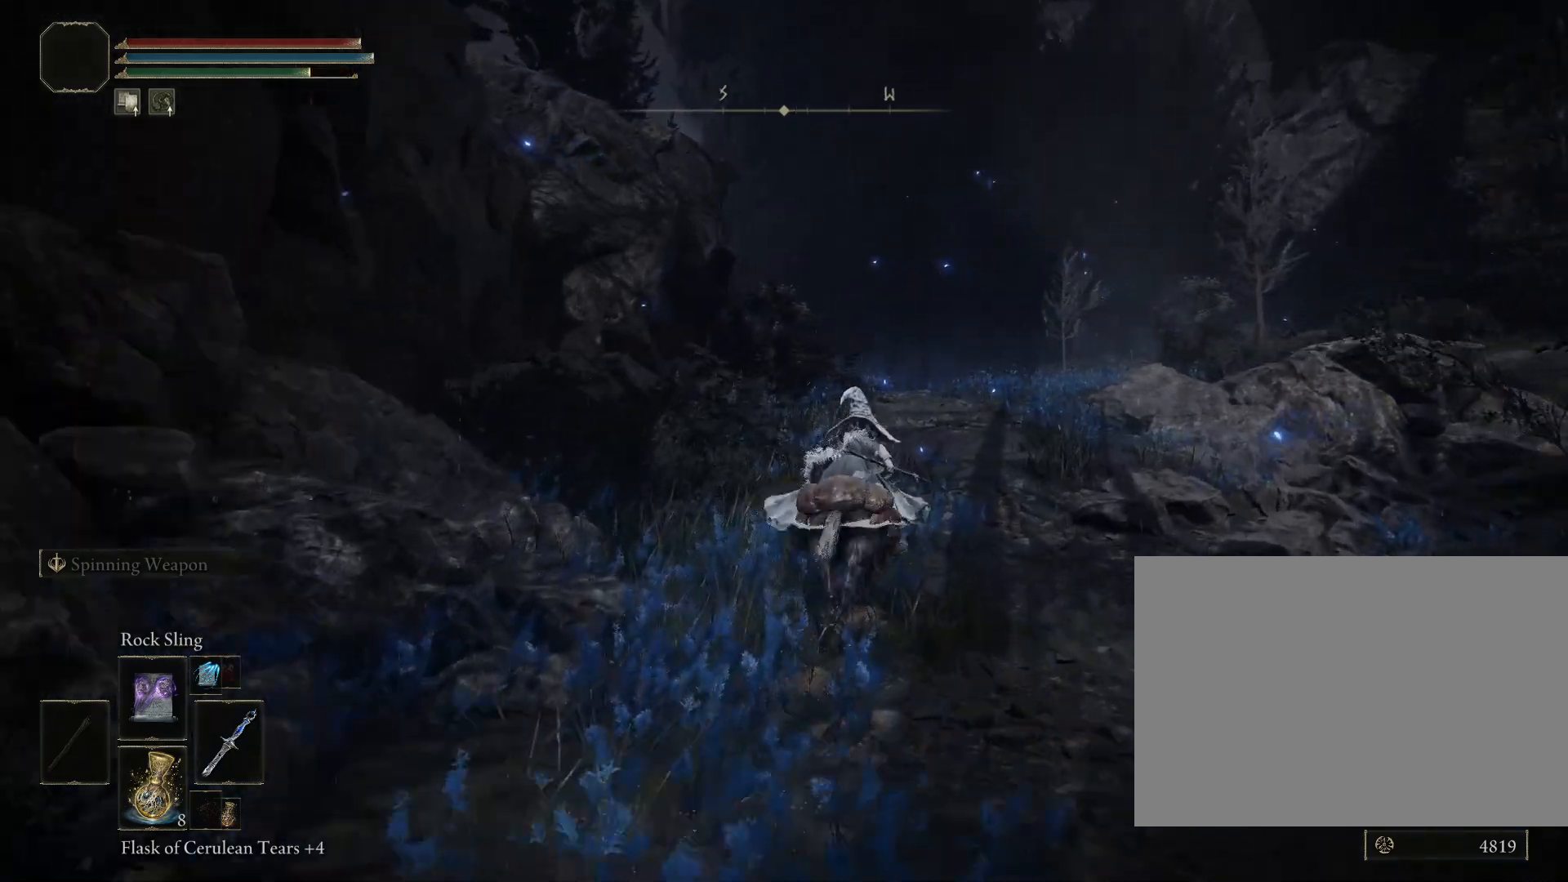
{"buttons": ["CIRCLE"], "left_stick": "up-right", "right_stick": "left", "events": [[233, "right_stick", "left"]]}
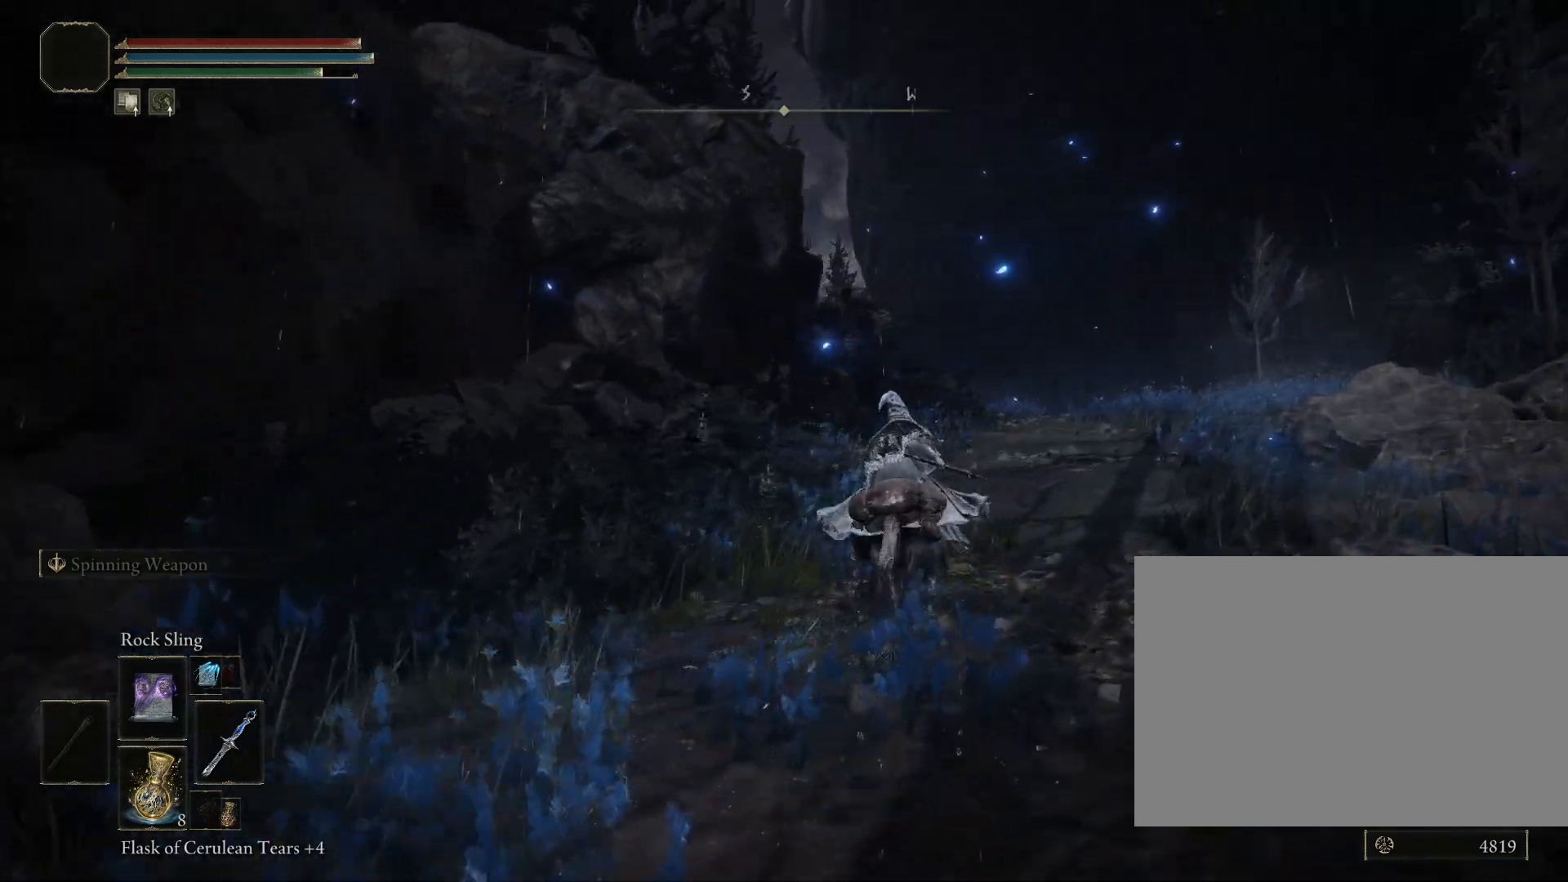
{"buttons": [], "left_stick": "up-right", "right_stick": "down-left", "events": [[150, "right_stick", "down-left"], [333, "CIRCLE", "up"]]}
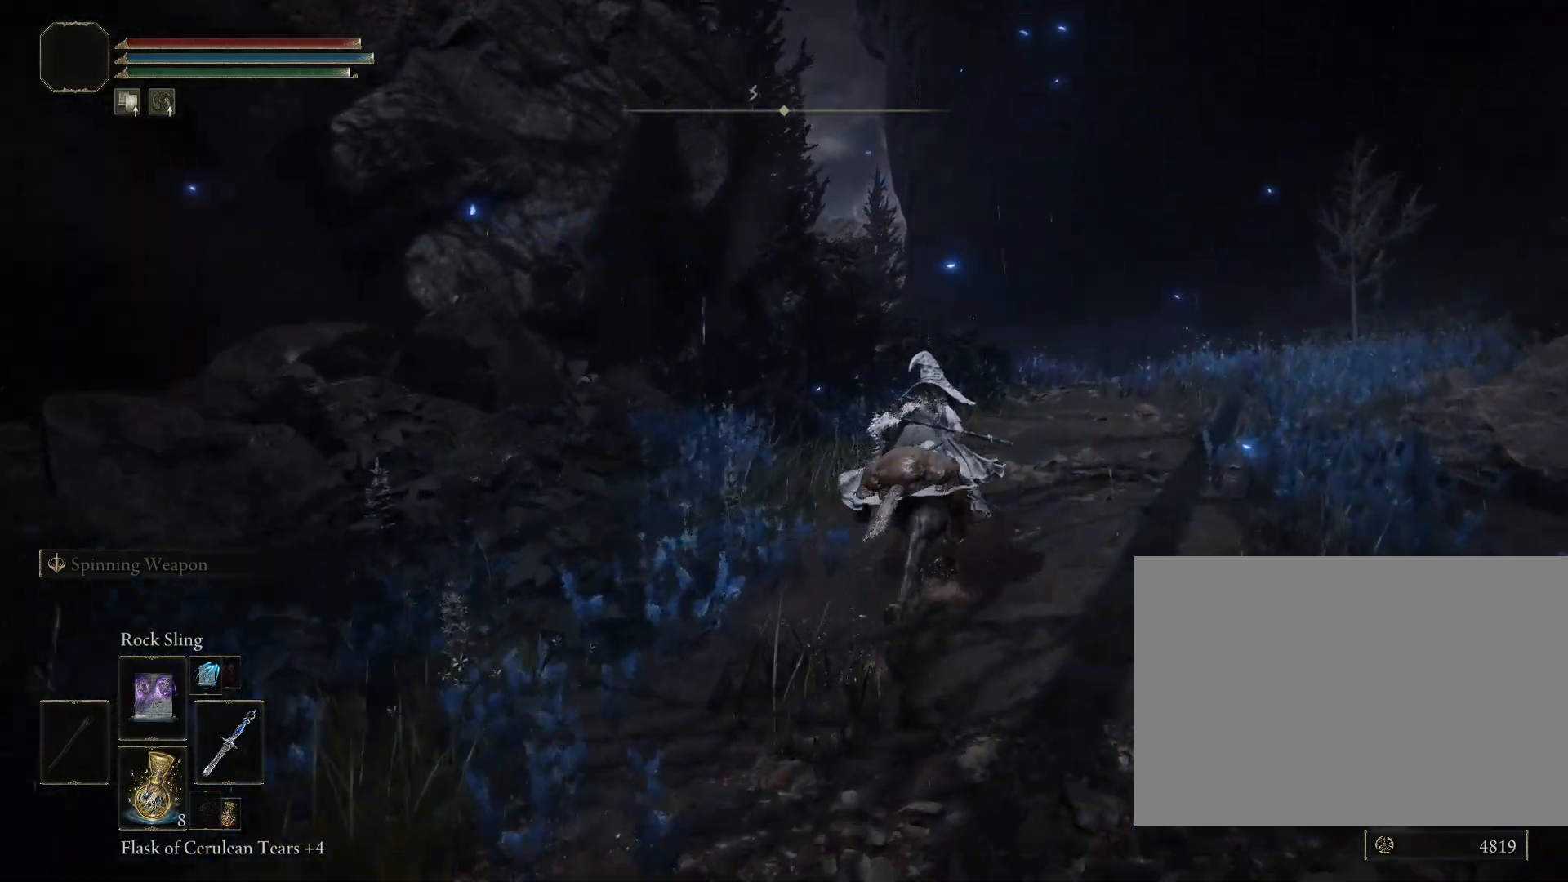
{"buttons": [], "left_stick": "up-right", "right_stick": "down-left", "events": []}
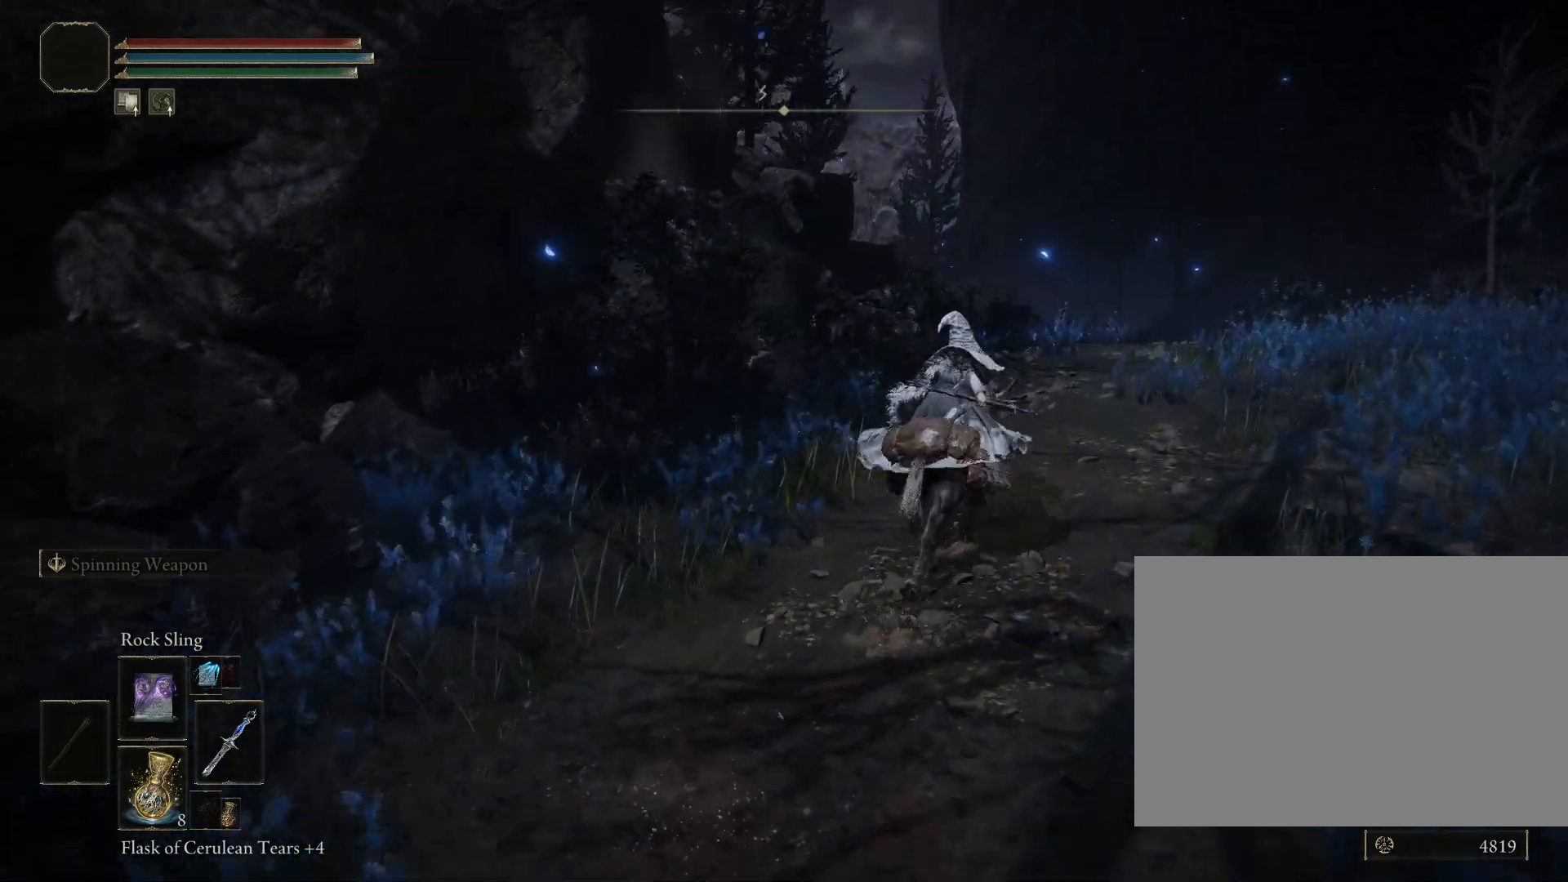
{"buttons": ["CIRCLE"], "left_stick": "up-right", "right_stick": "down-left", "events": [[283, "CIRCLE", "down"]]}
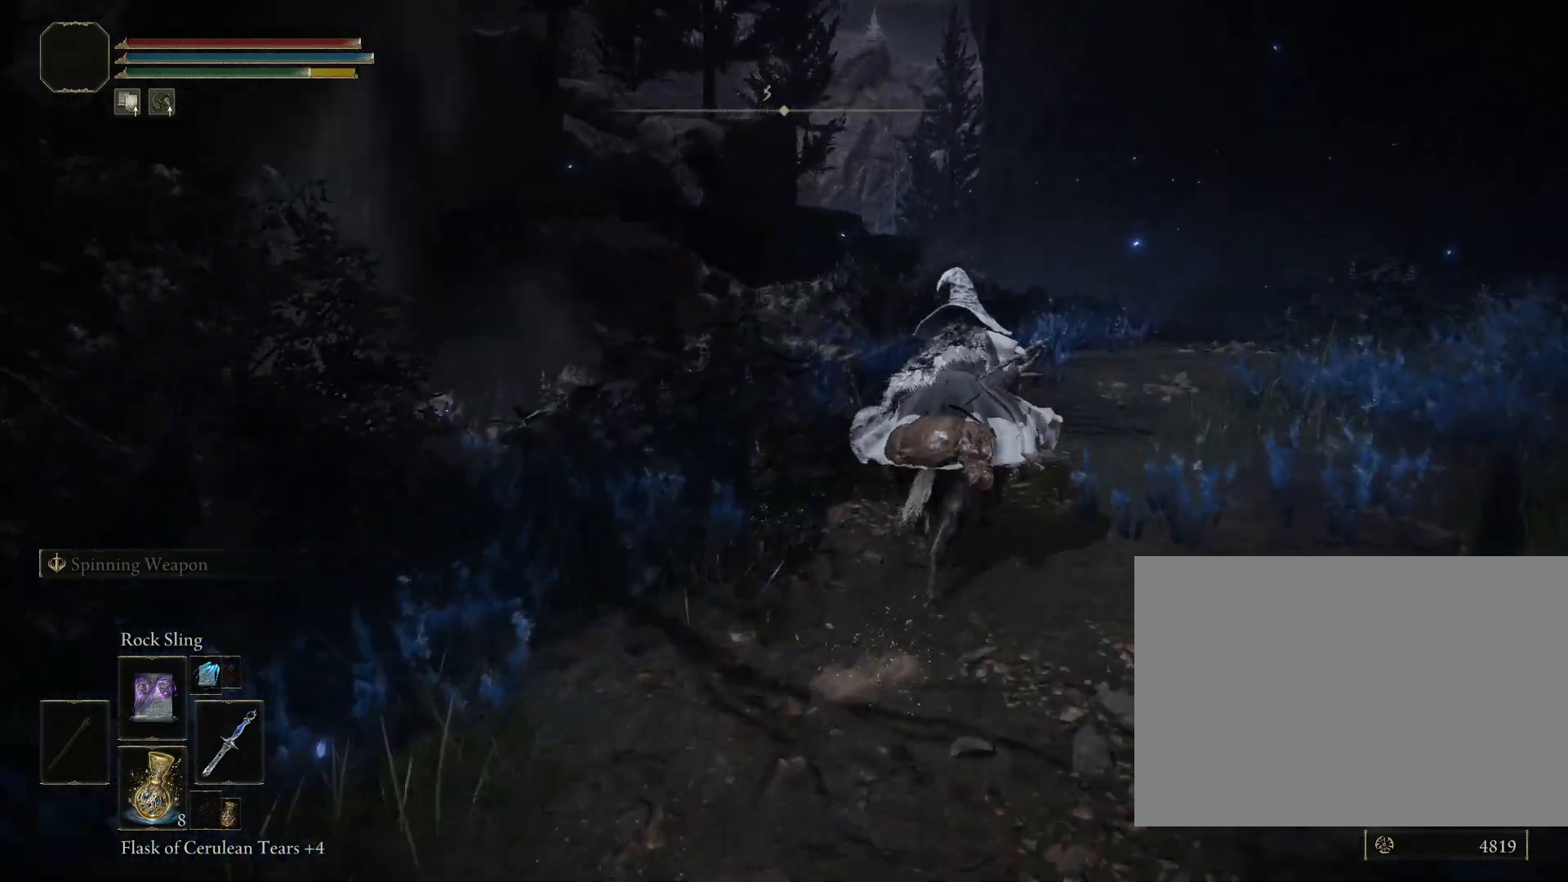
{"buttons": ["CIRCLE"], "left_stick": "up-right", "right_stick": "down-left", "events": []}
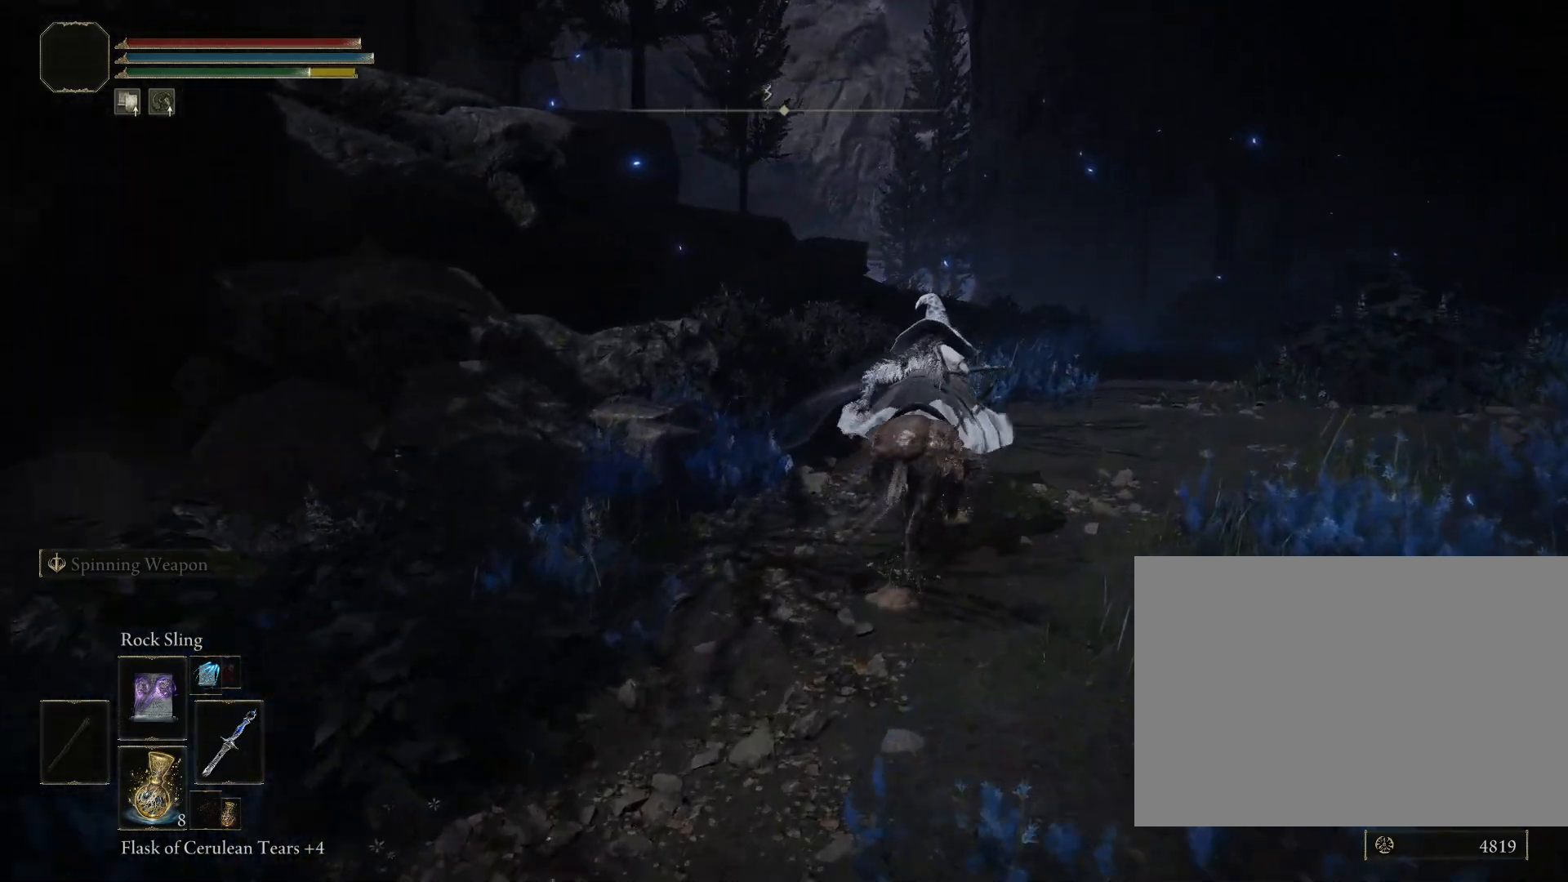
{"buttons": ["CIRCLE"], "left_stick": "up-right", "right_stick": "left", "events": [[200, "right_stick", "left"]]}
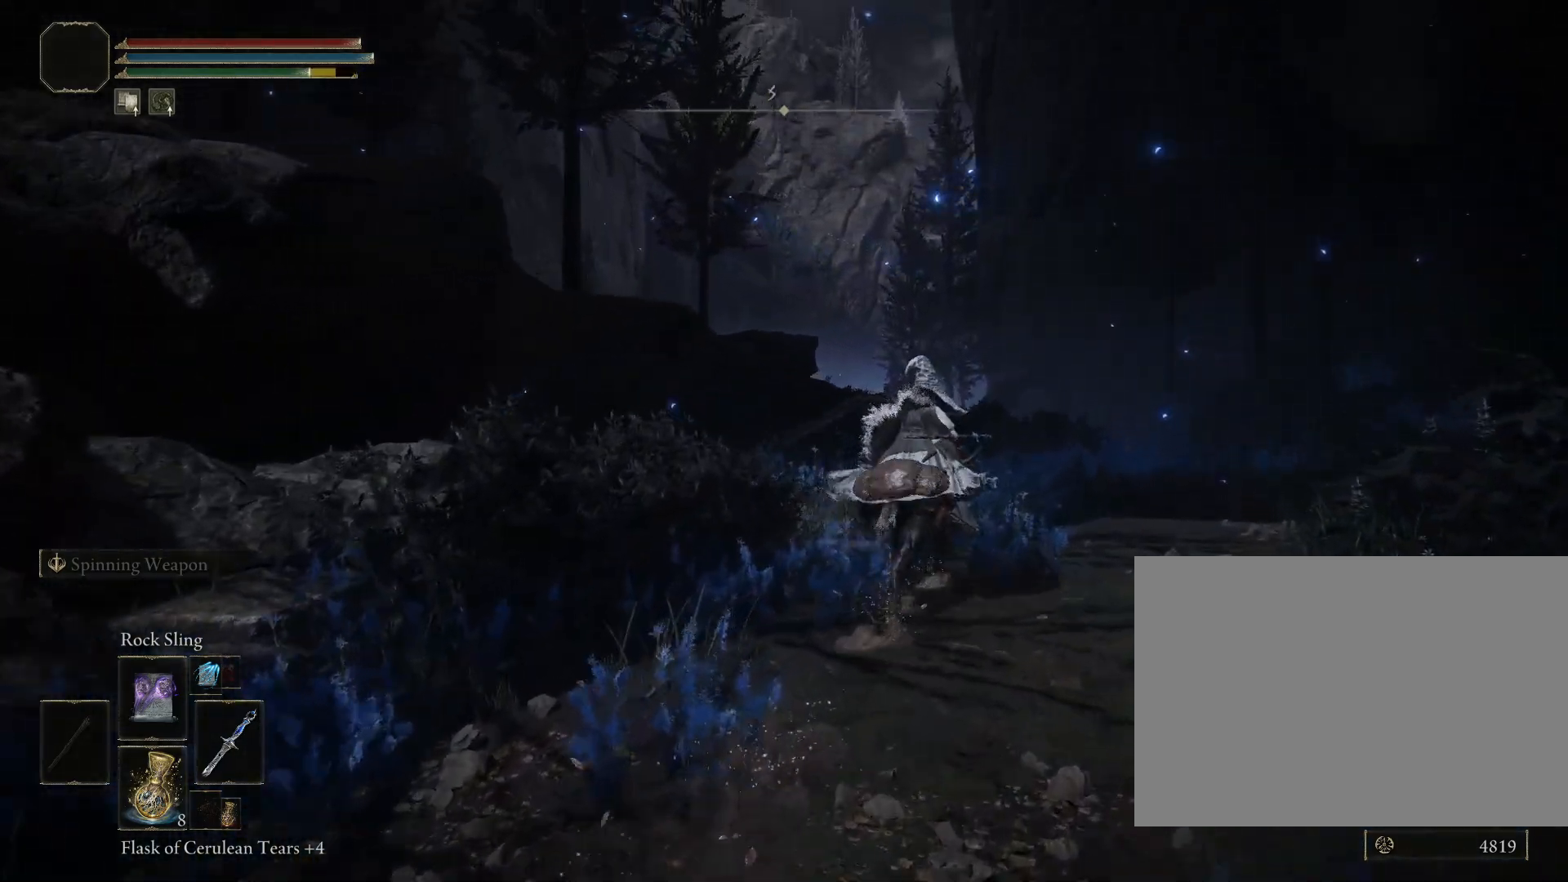
{"buttons": ["CIRCLE"], "left_stick": "up-right", "right_stick": "down-left", "events": [[133, "right_stick", "down-left"]]}
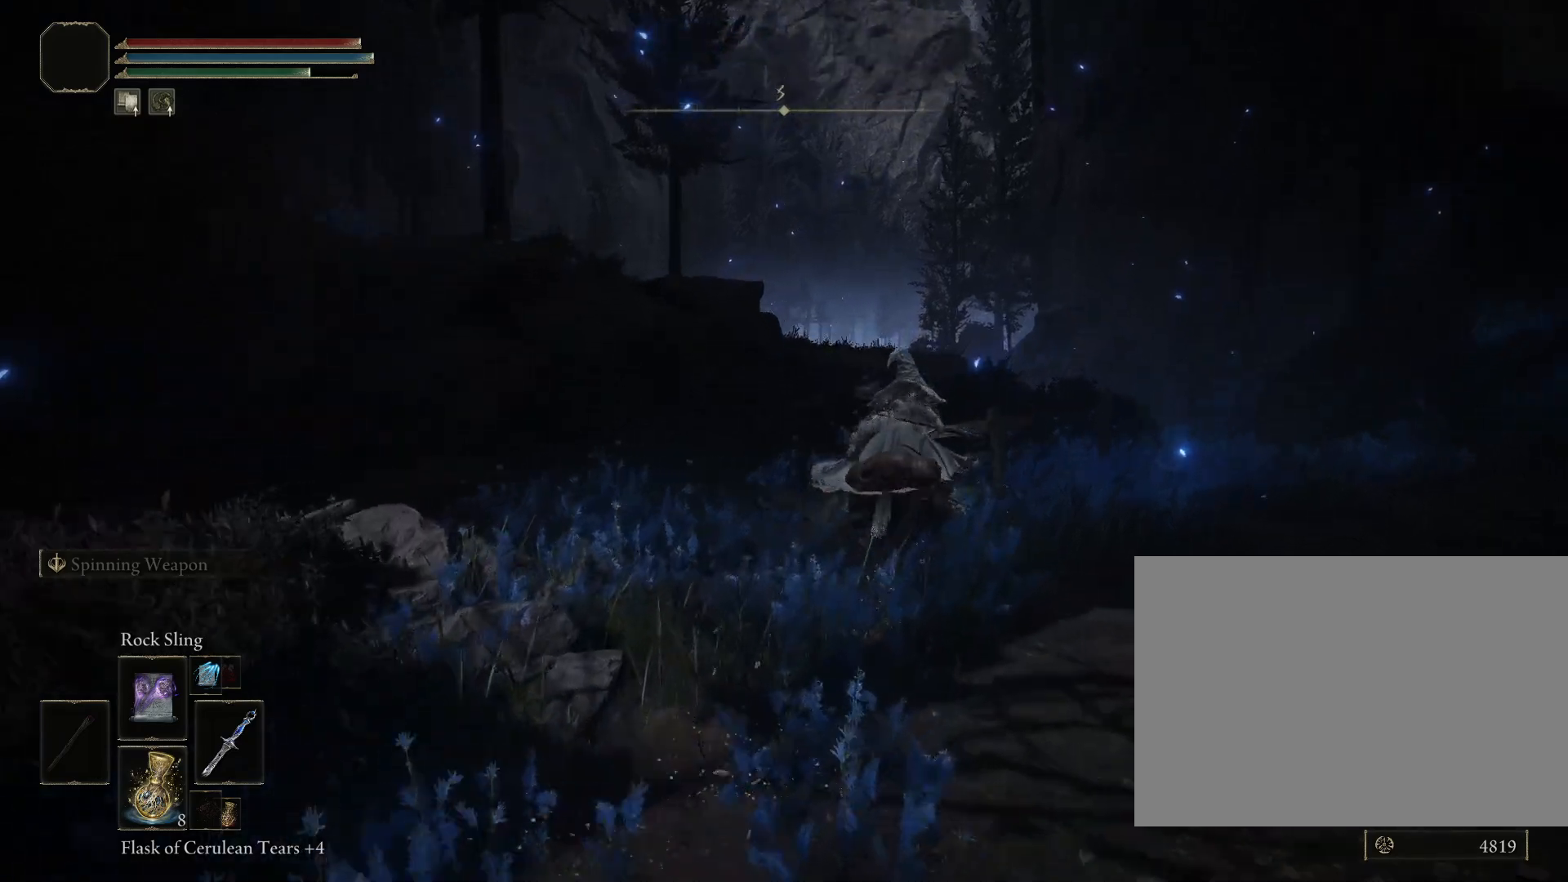
{"buttons": [], "left_stick": "up-right", "right_stick": "down-left", "events": [[417, "CIRCLE", "up"]]}
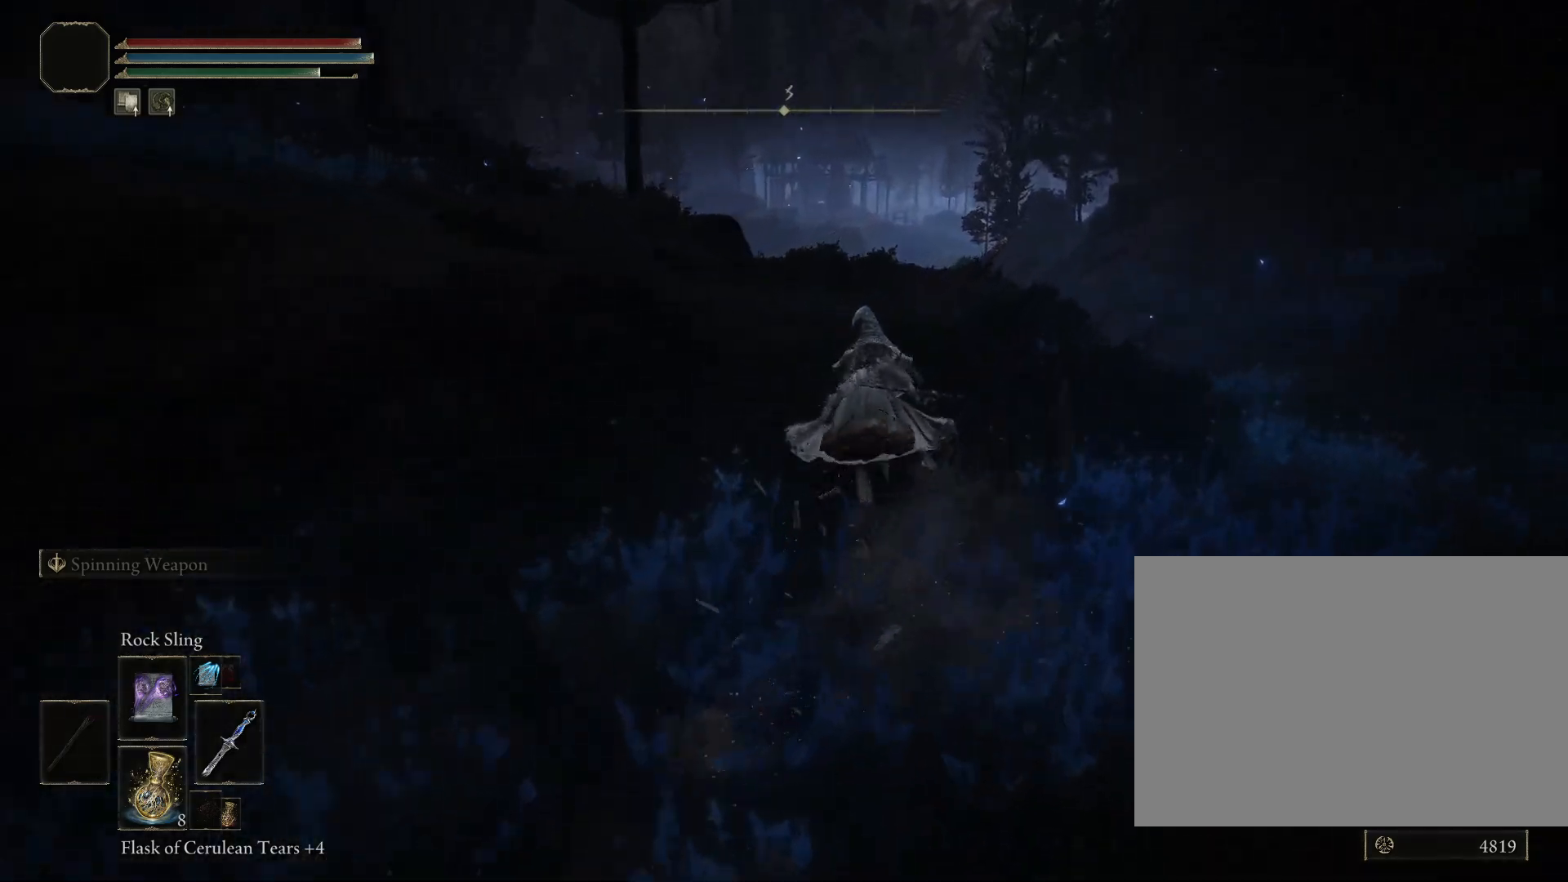
{"buttons": [], "left_stick": "up-right", "right_stick": "down-left", "events": []}
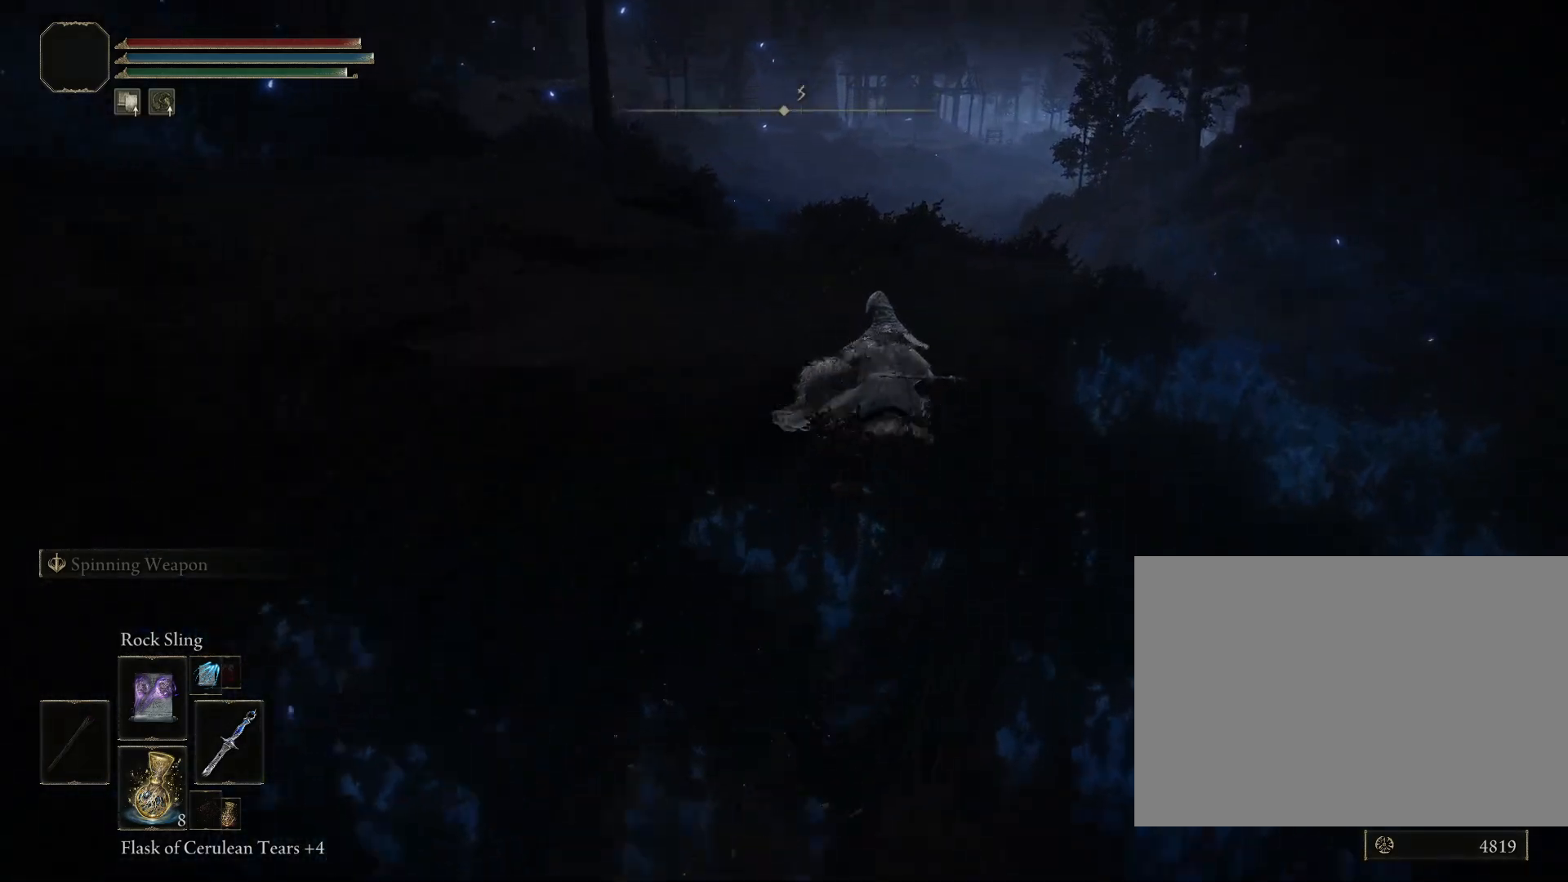
{"buttons": ["CIRCLE"], "left_stick": "up-right", "right_stick": "center", "events": [[217, "CIRCLE", "down"], [267, "right_stick", "center"]]}
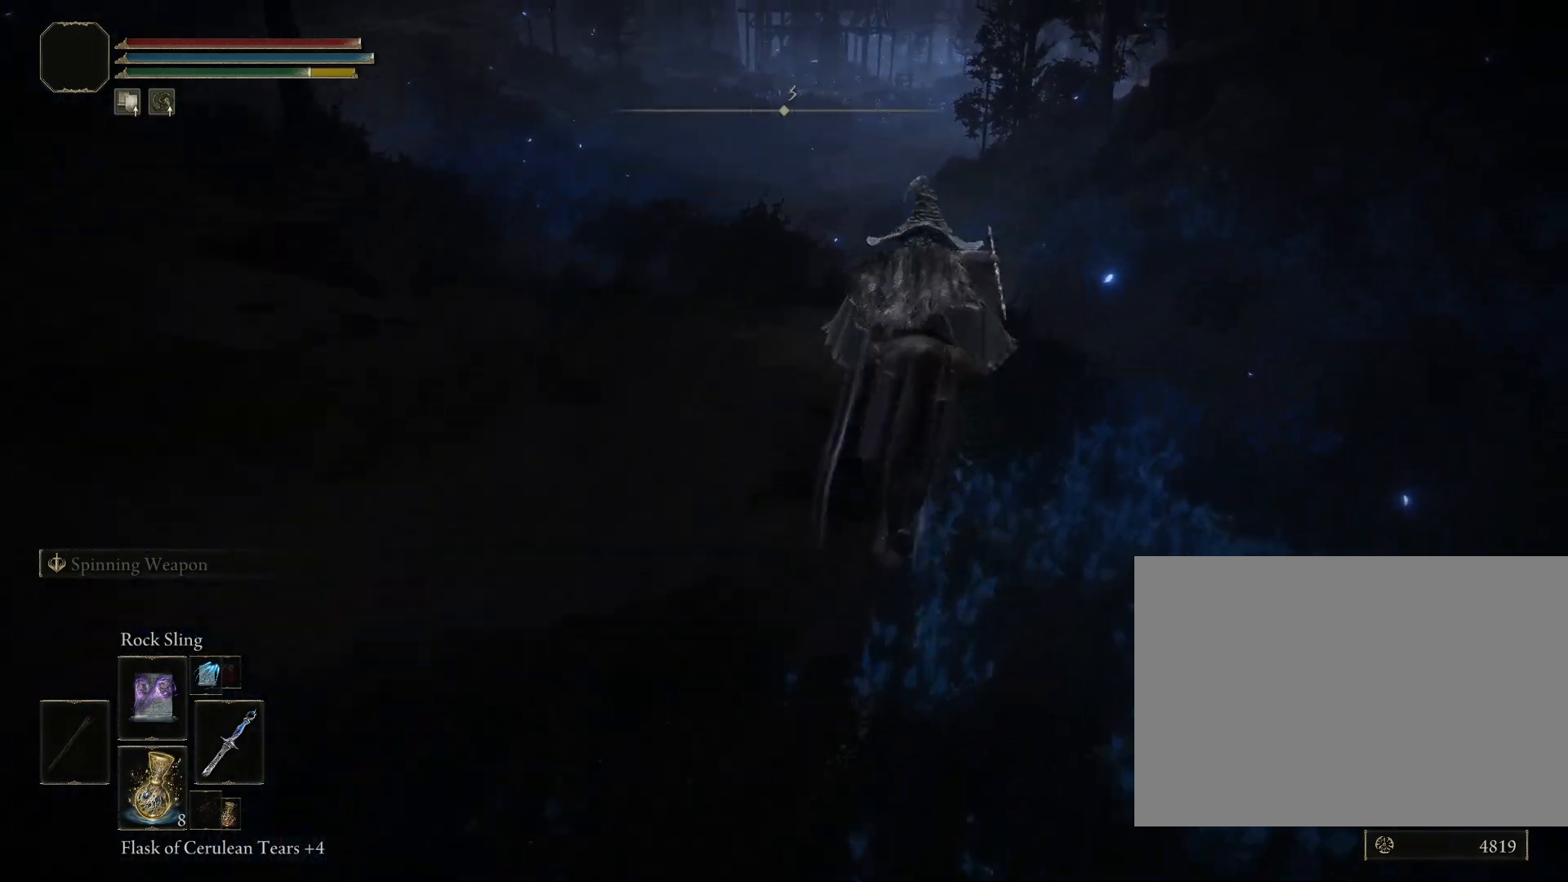
{"buttons": ["CIRCLE"], "left_stick": "up", "right_stick": "center", "events": [[200, "right_stick", "left"], [233, "left_stick", "up"], [350, "right_stick", "center"]]}
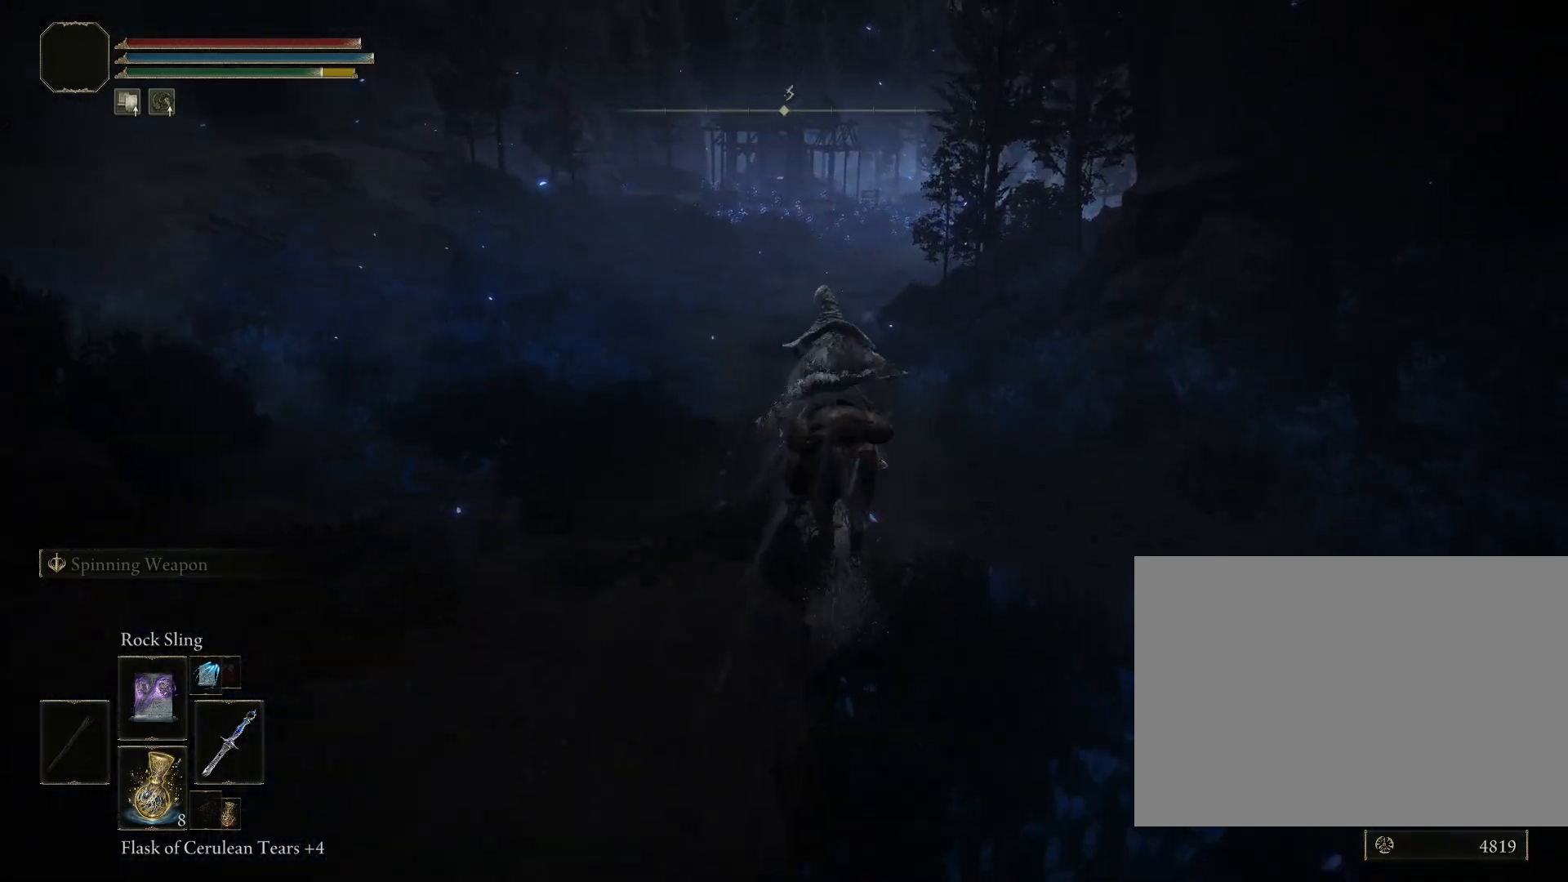
{"buttons": [], "left_stick": "up", "right_stick": "center", "events": [[417, "CIRCLE", "up"]]}
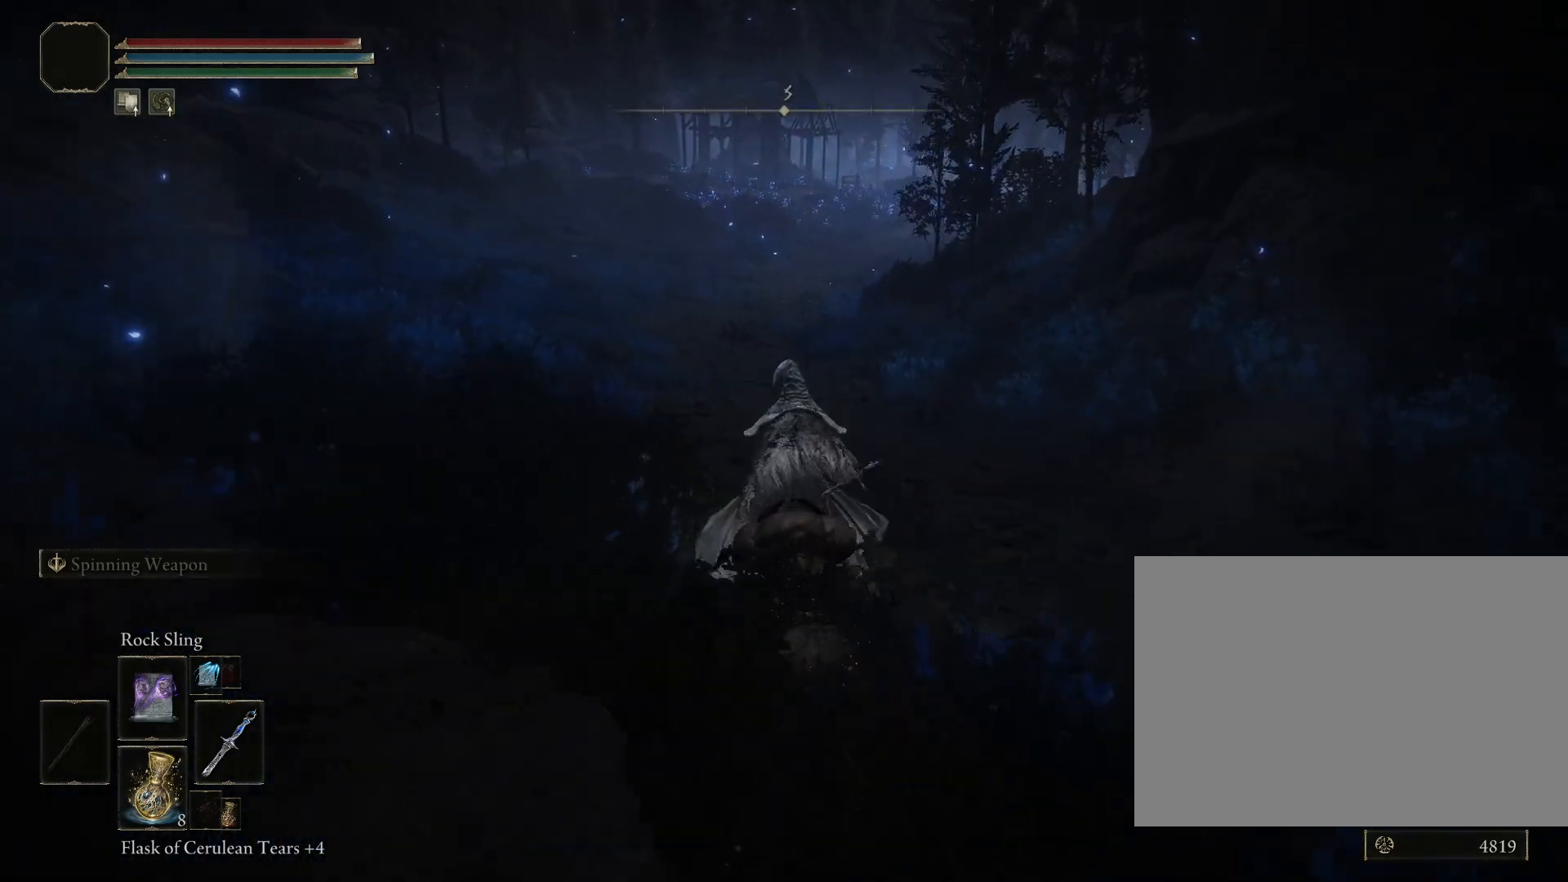
{"buttons": ["CIRCLE"], "left_stick": "up", "right_stick": "down-right", "events": [[100, "CIRCLE", "down"], [467, "right_stick", "down-right"]]}